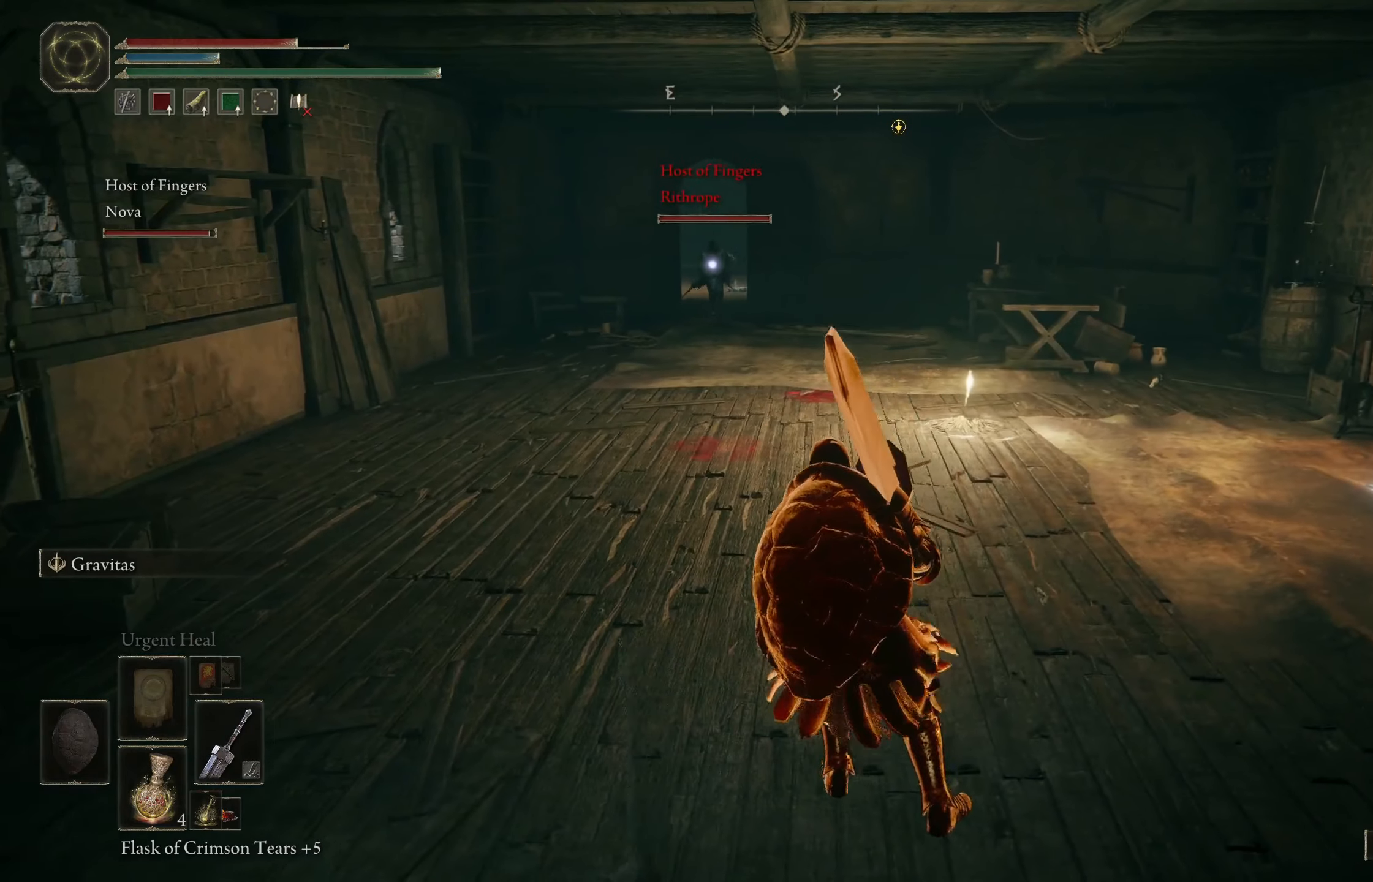
Gameplay with a controller (Xbox layout); each line is a JSON object with the inputs held at the frame after it. "events" lists button and stick changes between this image and that frame as [ms after this image, input, new state], when the widget could be followed in between.
{"buttons": [], "left_stick": "left", "right_stick": "center", "events": [[383, "left_stick", "left"]]}
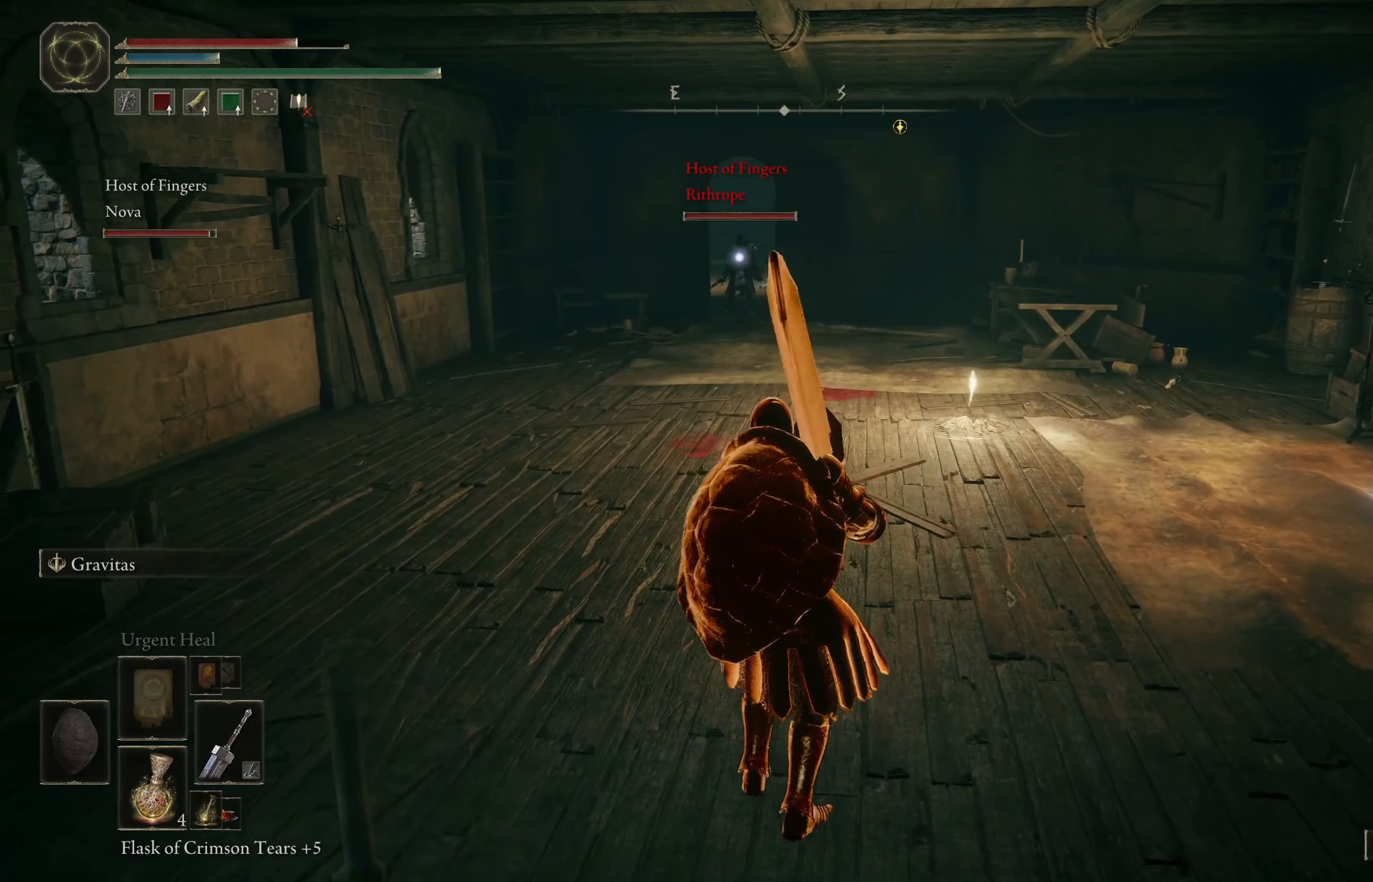
{"buttons": [], "left_stick": "center", "right_stick": "center", "events": [[483, "left_stick", "center"]]}
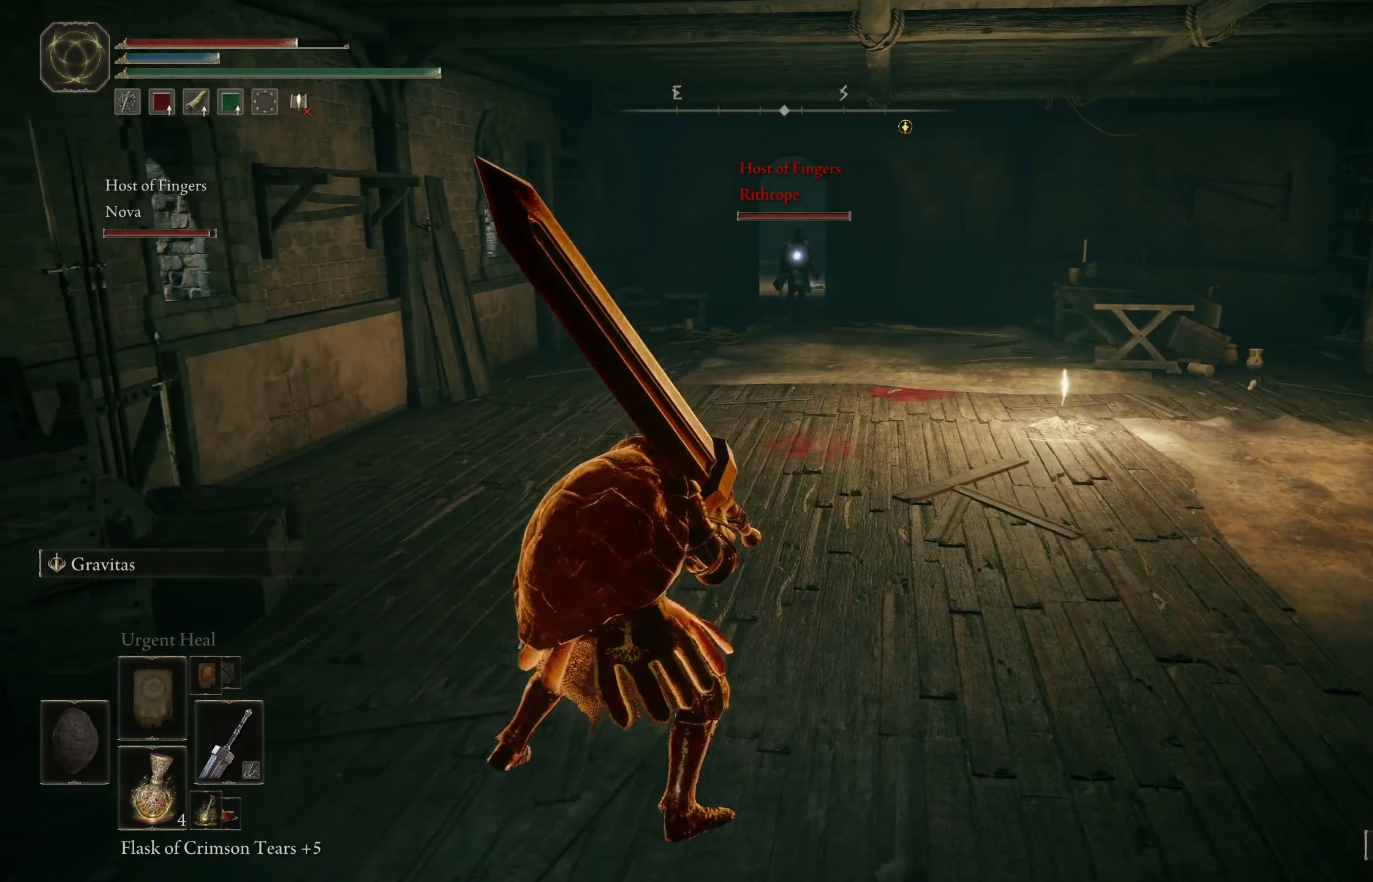
{"buttons": [], "left_stick": "center", "right_stick": "center", "events": []}
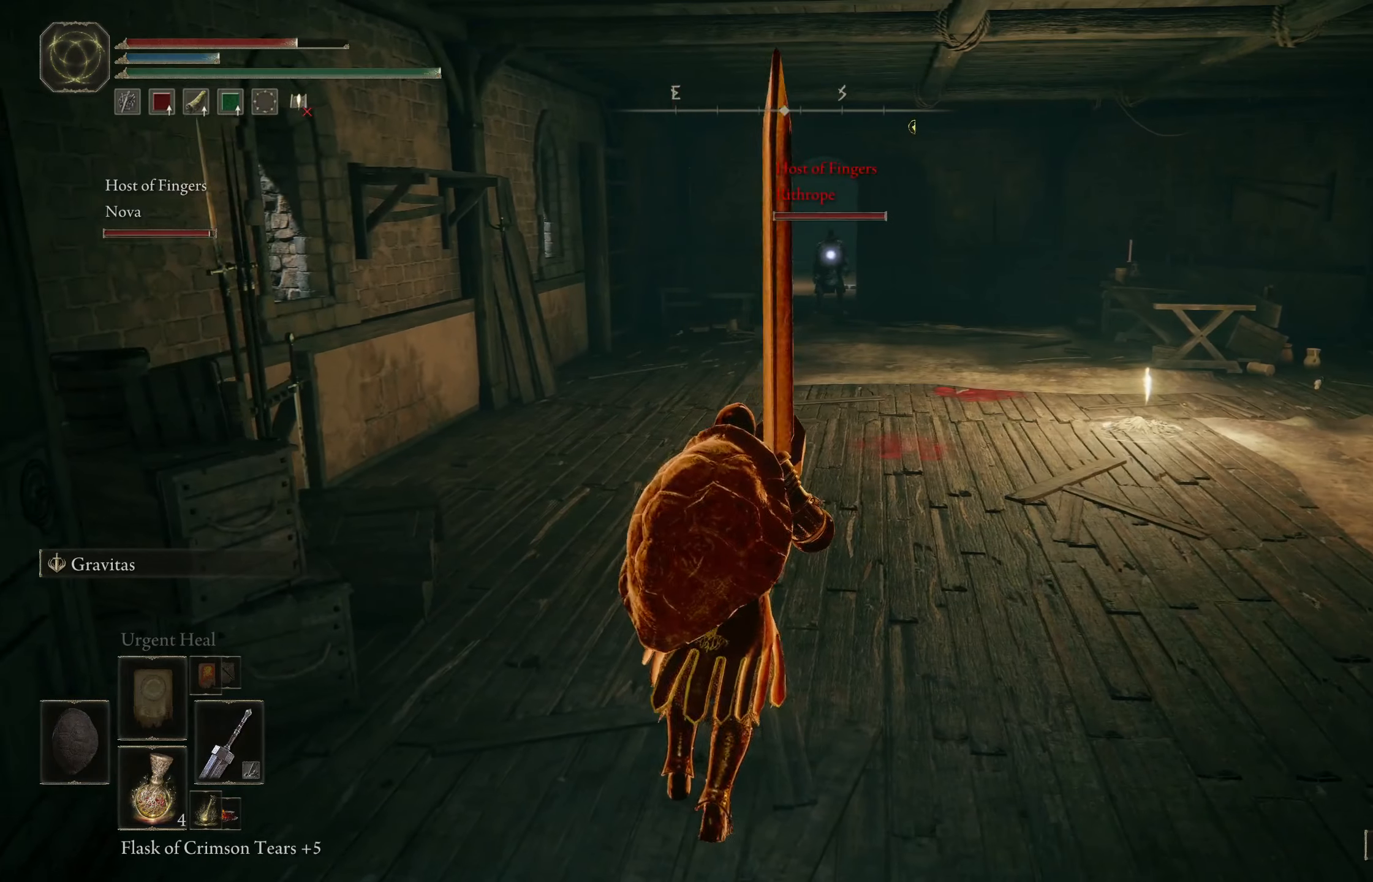
{"buttons": [], "left_stick": "left", "right_stick": "center", "events": [[467, "left_stick", "left"]]}
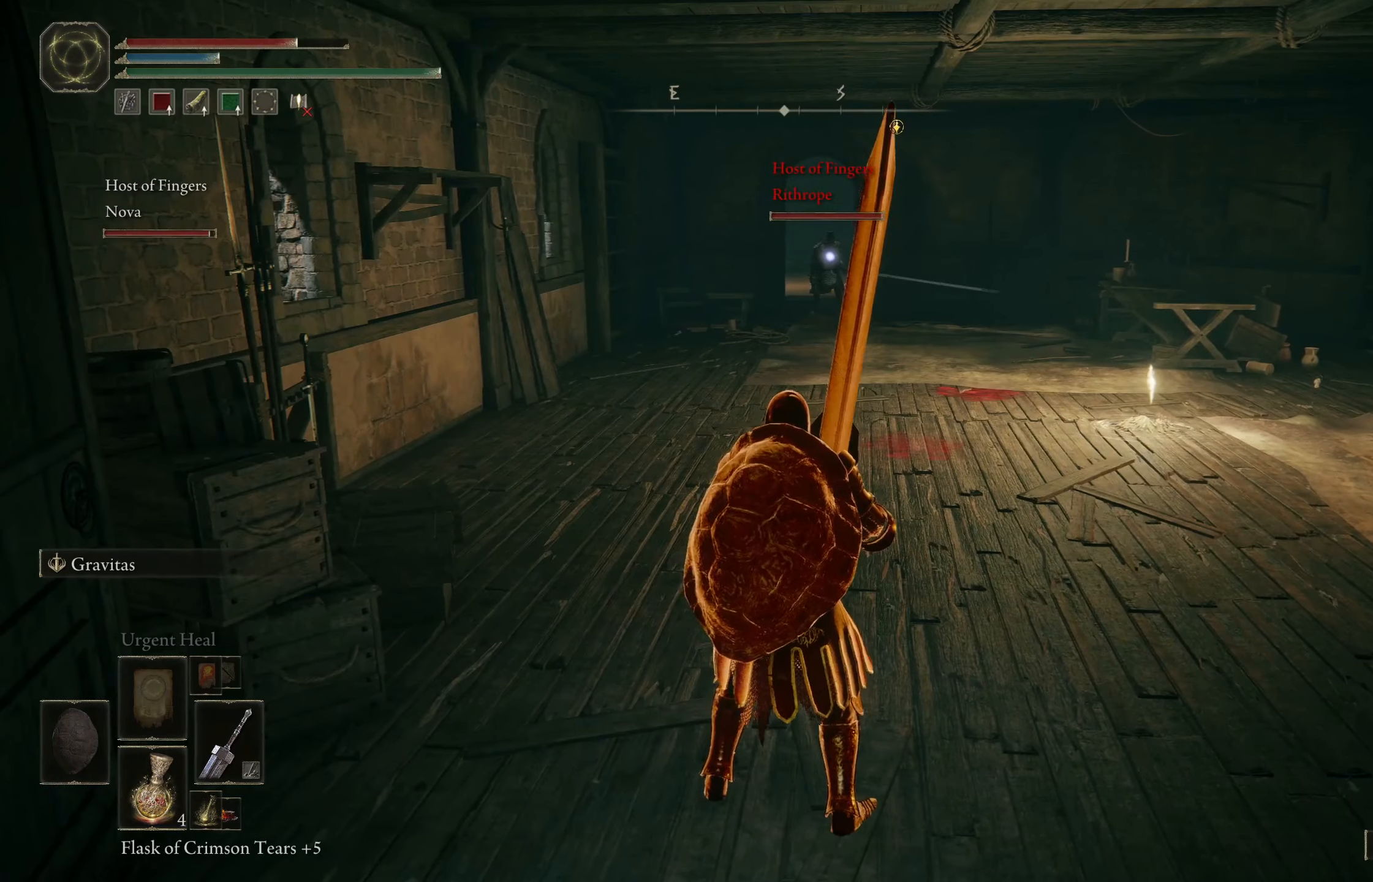
{"buttons": [], "left_stick": "up-right", "right_stick": "center", "events": [[184, "left_stick", "up-left"], [317, "left_stick", "up"], [417, "left_stick", "up-right"]]}
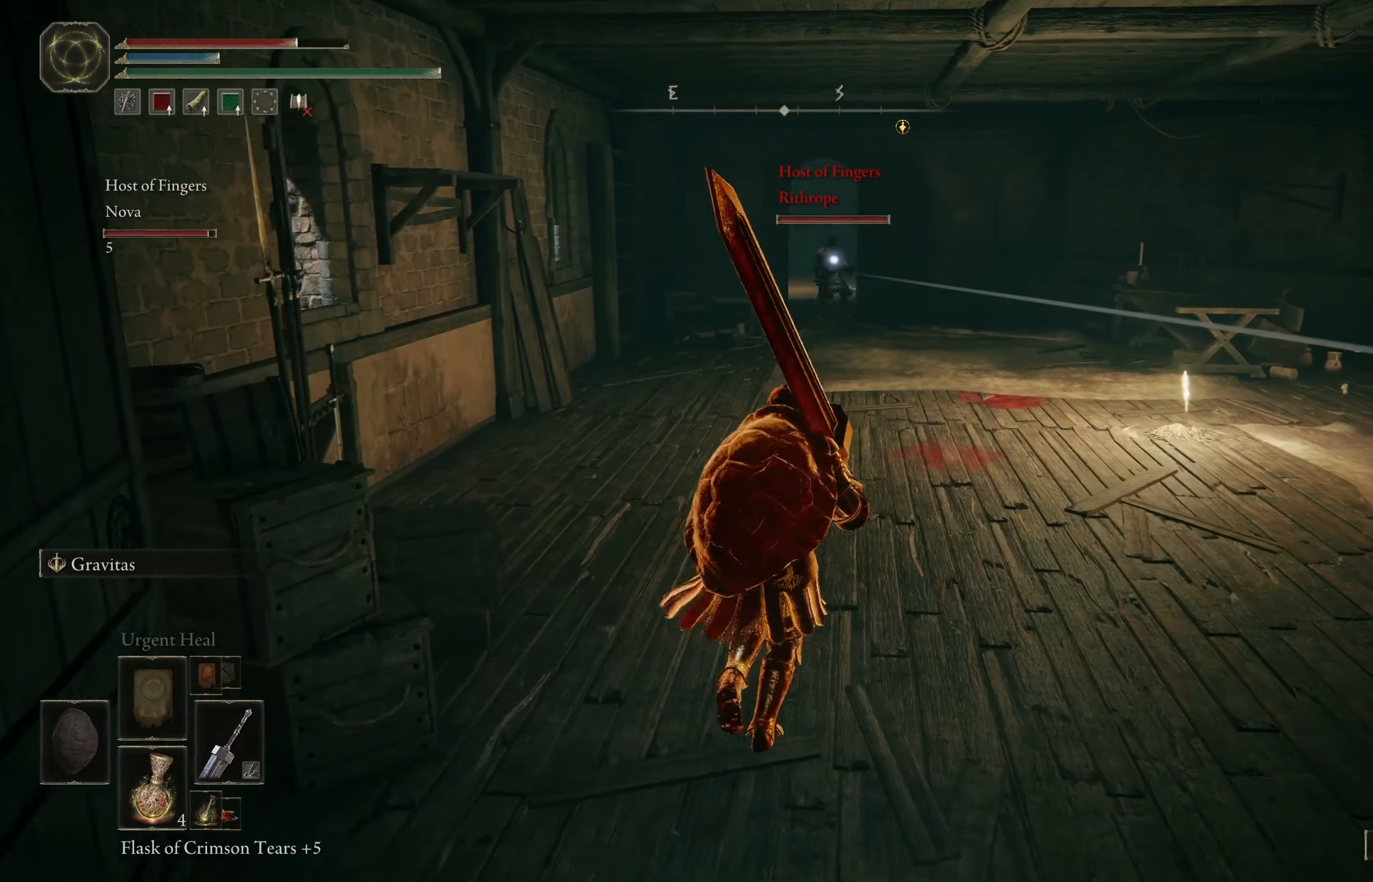
{"buttons": [], "left_stick": "center", "right_stick": "center", "events": [[67, "left_stick", "center"]]}
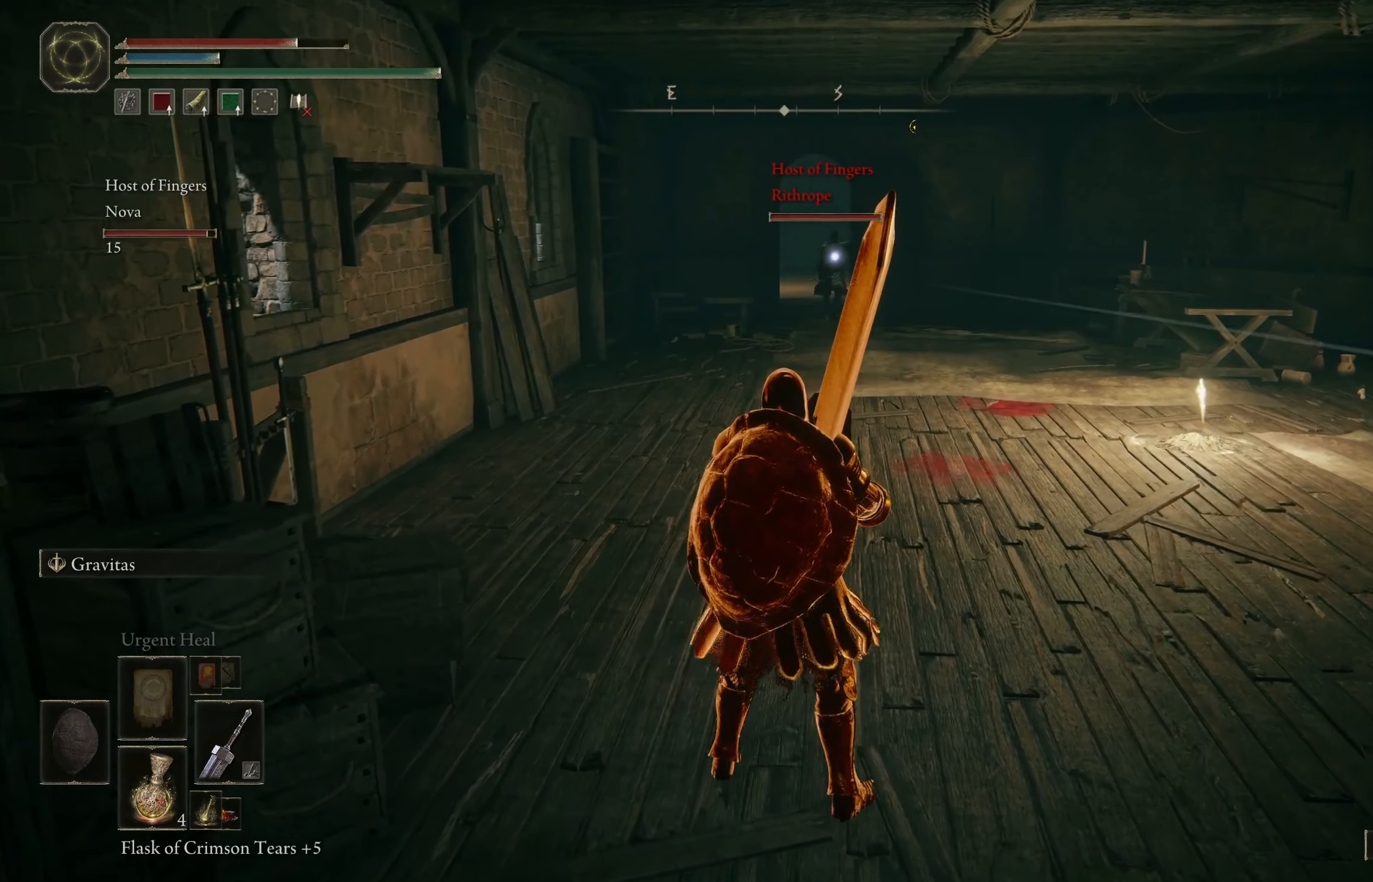
{"buttons": [], "left_stick": "down-right", "right_stick": "center", "events": [[100, "left_stick", "down-right"]]}
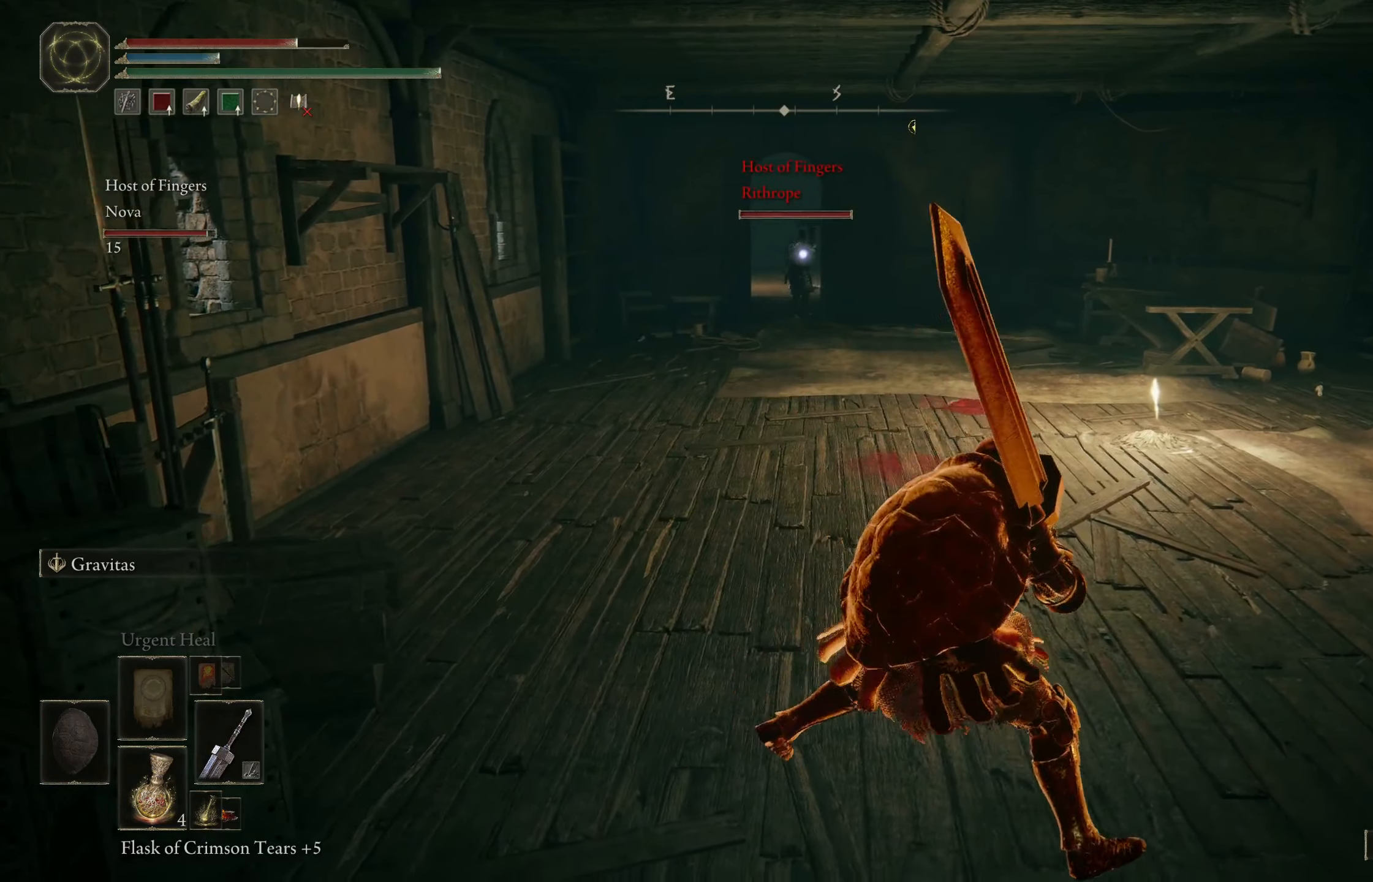
{"buttons": [], "left_stick": "center", "right_stick": "center", "events": [[50, "left_stick", "center"]]}
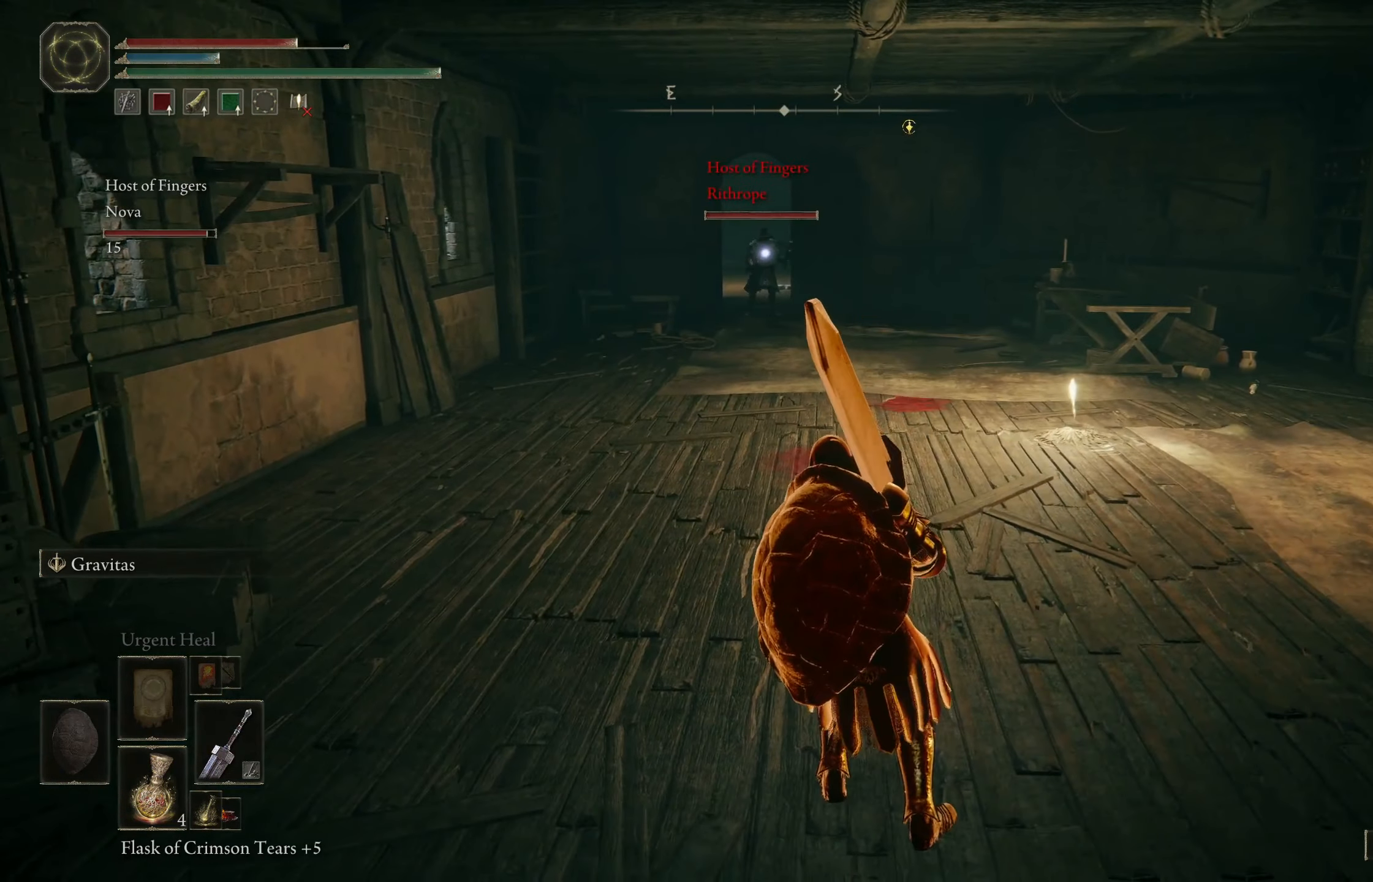
{"buttons": ["Y", "L1"], "left_stick": "center", "right_stick": "center", "events": [[250, "Y", "down"], [467, "L1", "down"]]}
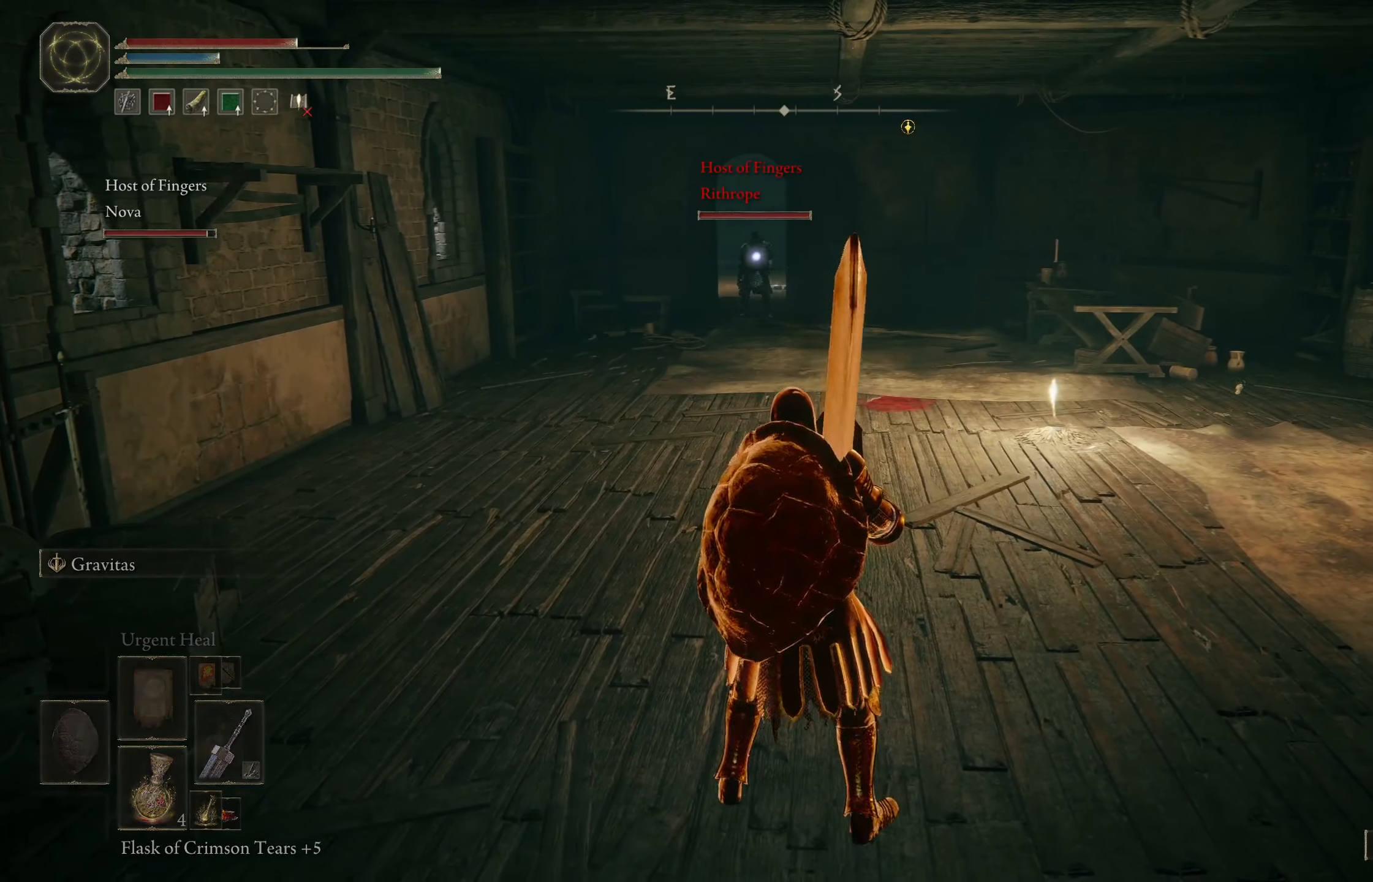
{"buttons": ["L1"], "left_stick": "center", "right_stick": "center", "events": [[117, "L1", "up"], [184, "Y", "up"], [300, "L1", "down"]]}
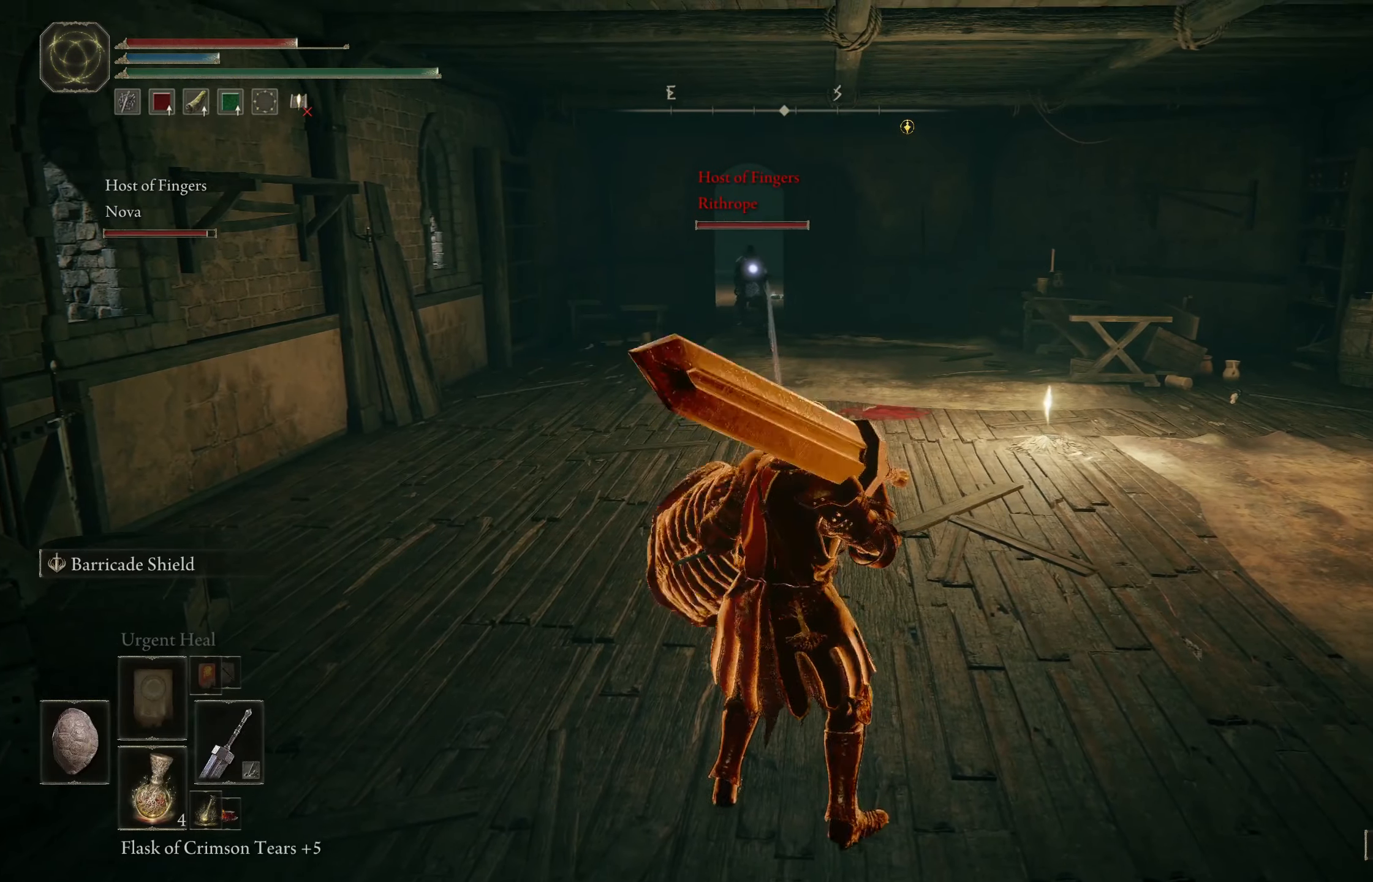
{"buttons": ["L1"], "left_stick": "center", "right_stick": "center", "events": []}
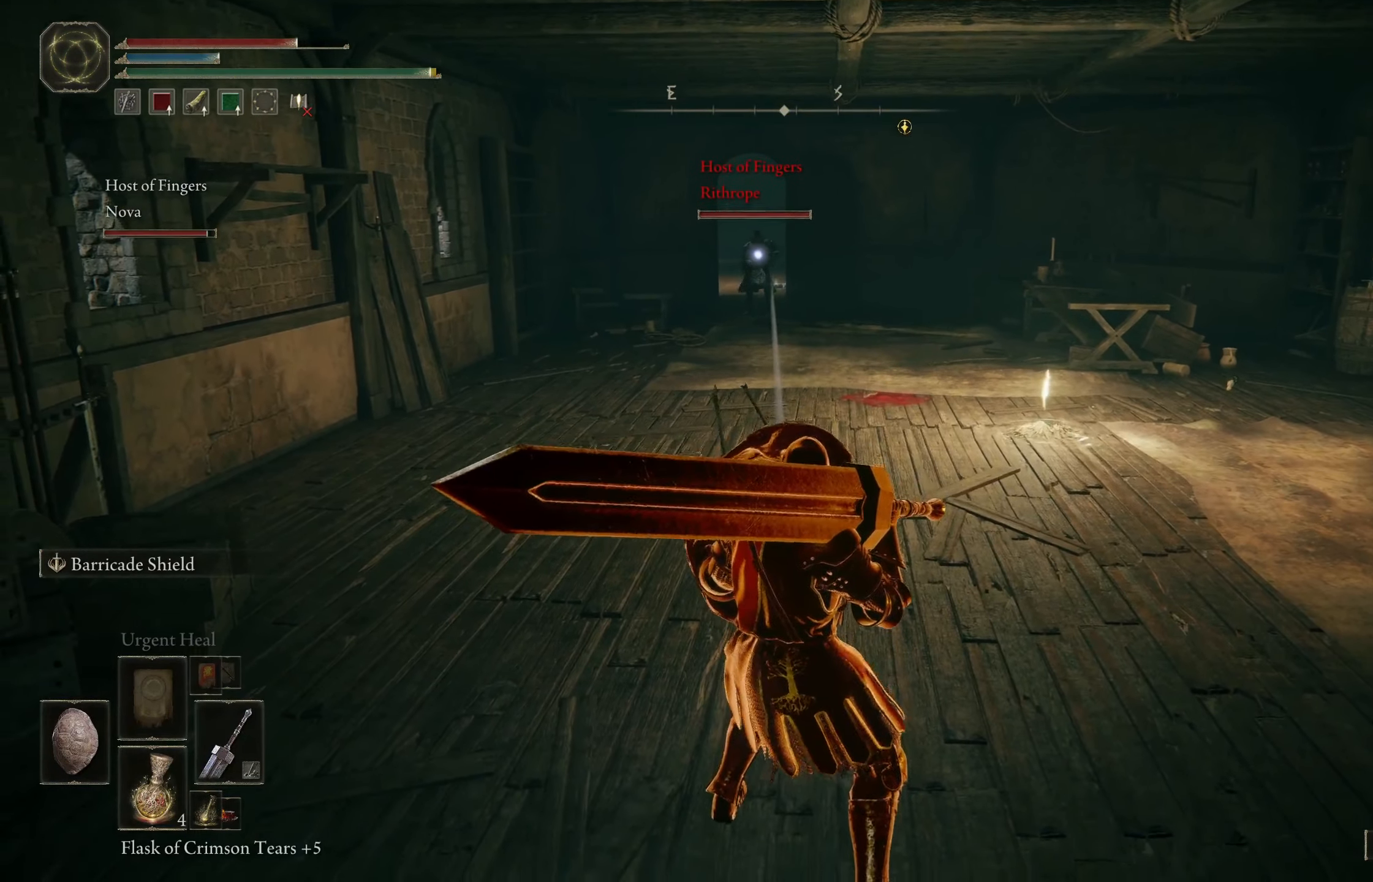
{"buttons": [], "left_stick": "center", "right_stick": "center", "events": [[234, "L1", "up"]]}
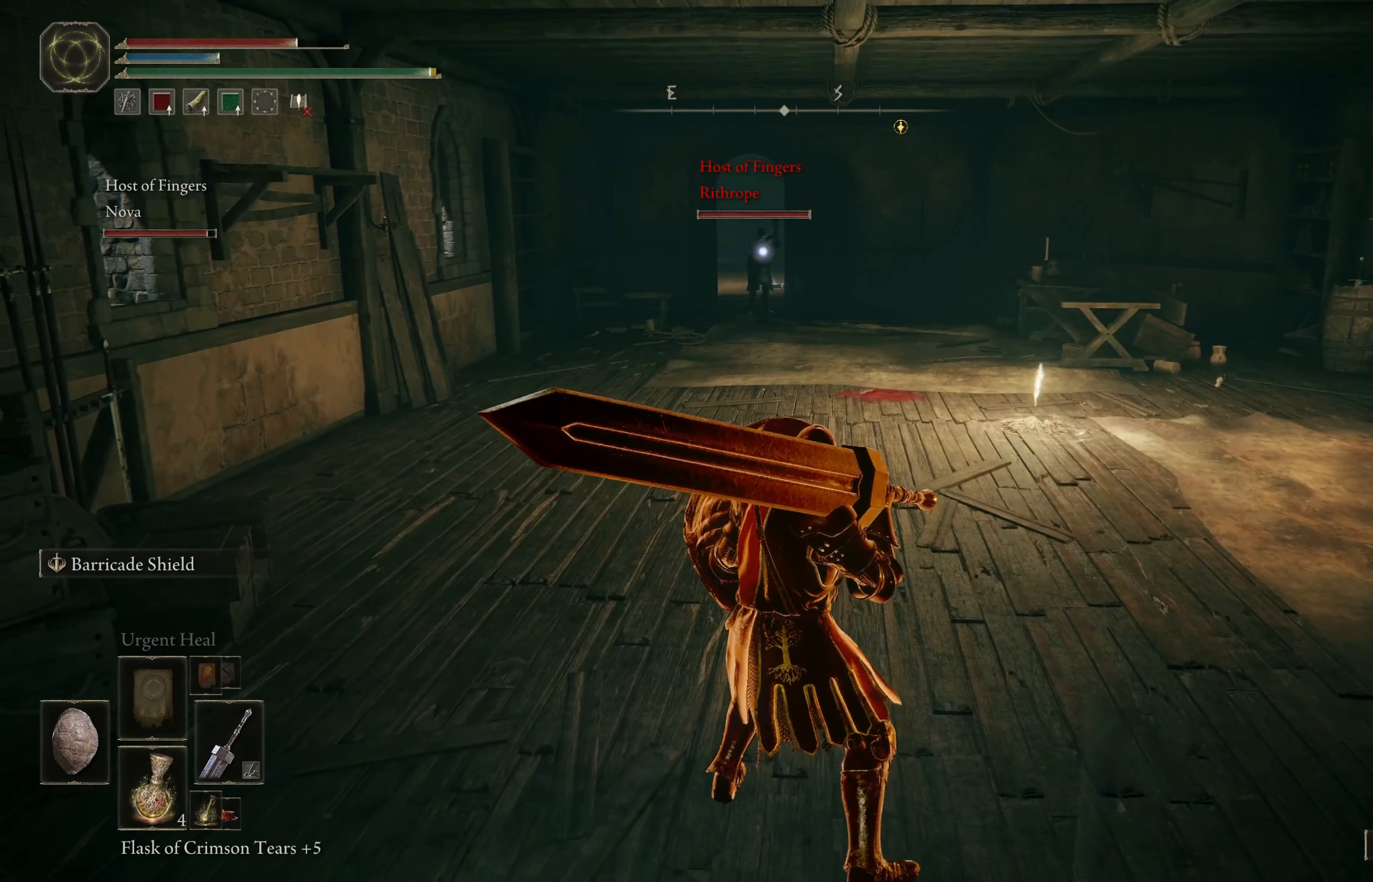
{"buttons": [], "left_stick": "center", "right_stick": "center", "events": []}
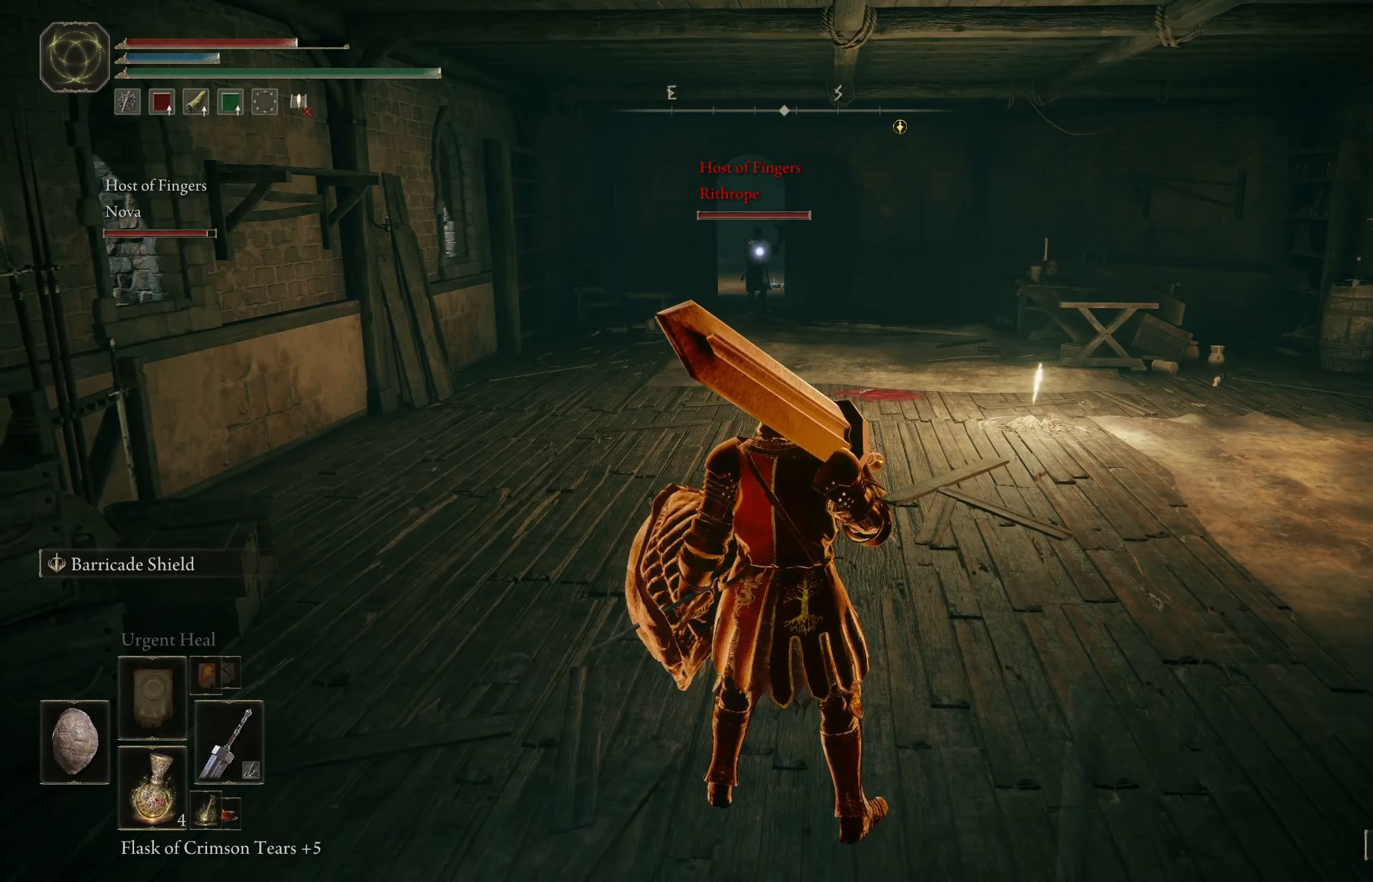
{"buttons": [], "left_stick": "center", "right_stick": "center", "events": []}
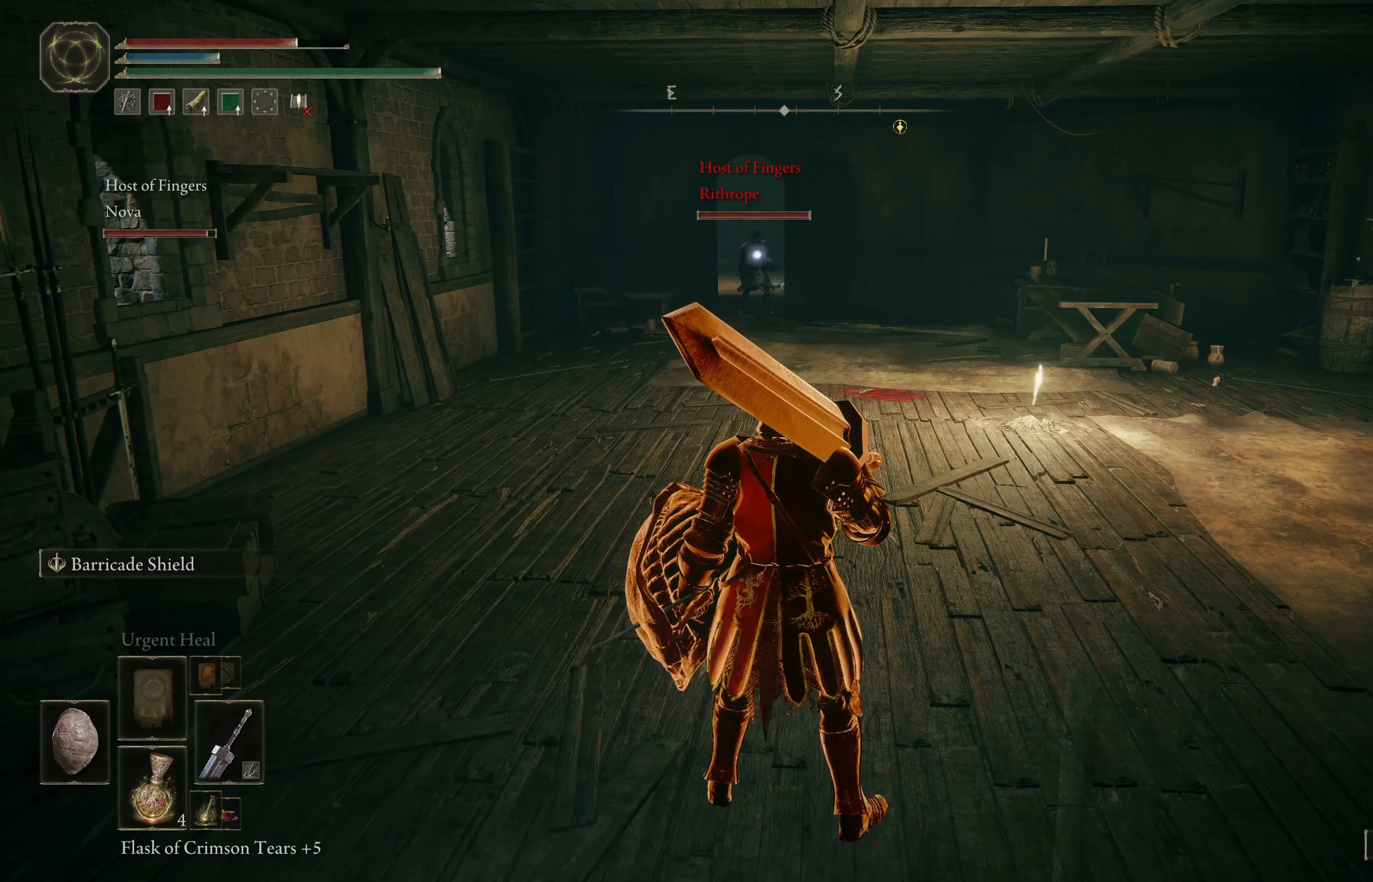
{"buttons": ["L1"], "left_stick": "center", "right_stick": "center", "events": [[350, "L1", "down"]]}
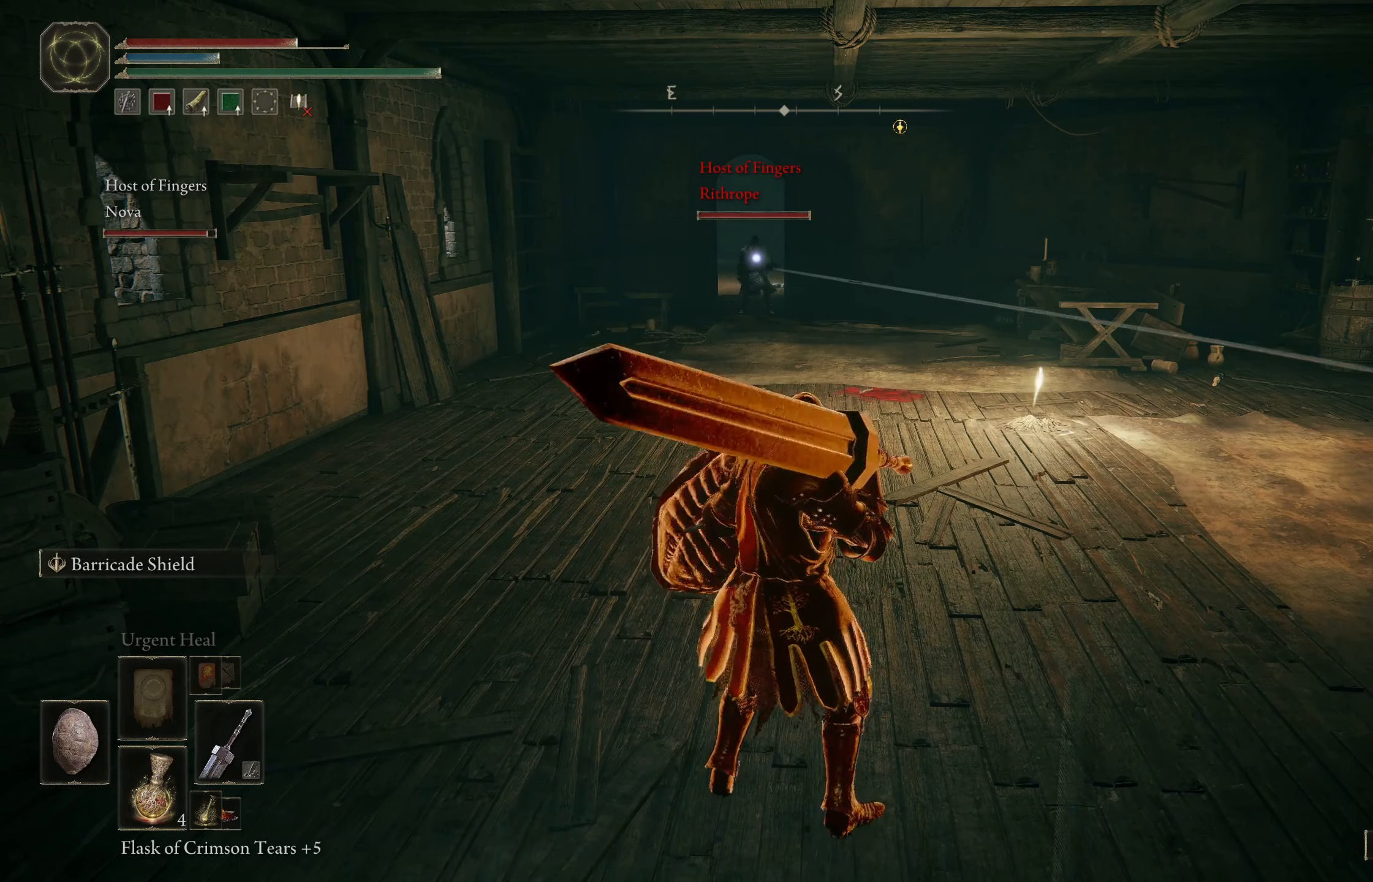
{"buttons": ["L1"], "left_stick": "center", "right_stick": "center", "events": []}
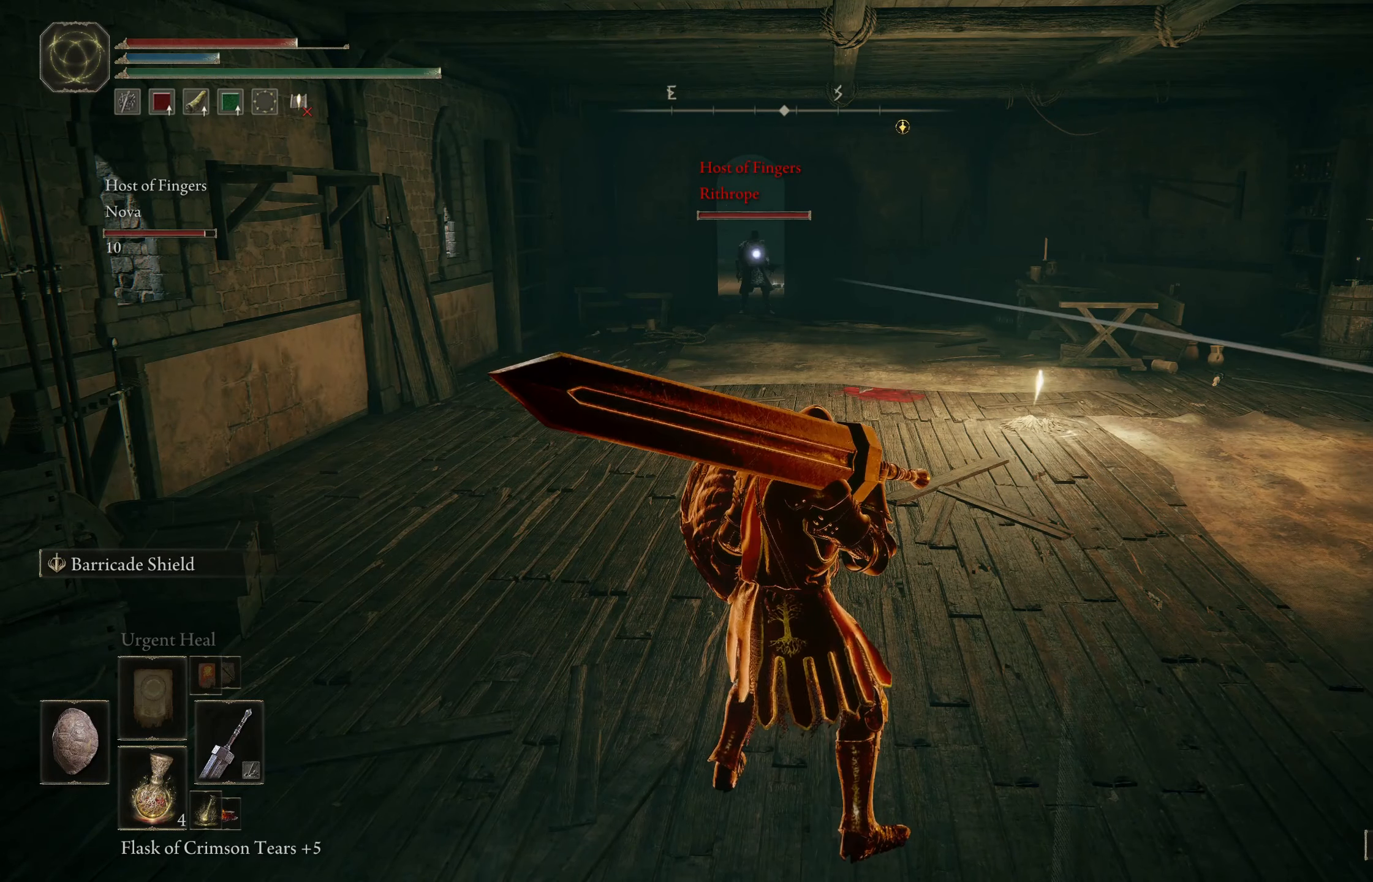
{"buttons": ["L1"], "left_stick": "center", "right_stick": "center", "events": []}
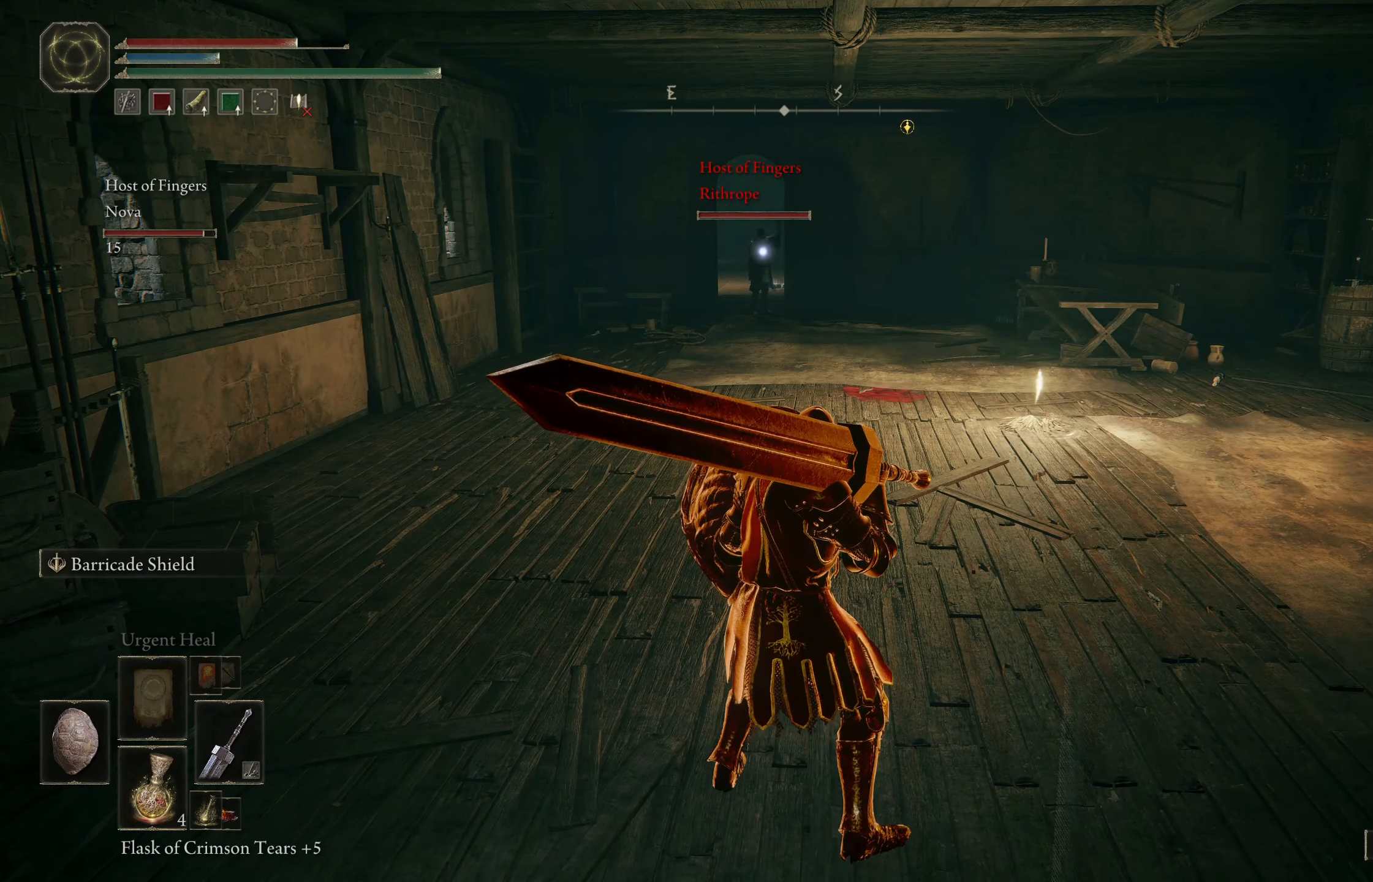
{"buttons": ["L1"], "left_stick": "center", "right_stick": "center", "events": []}
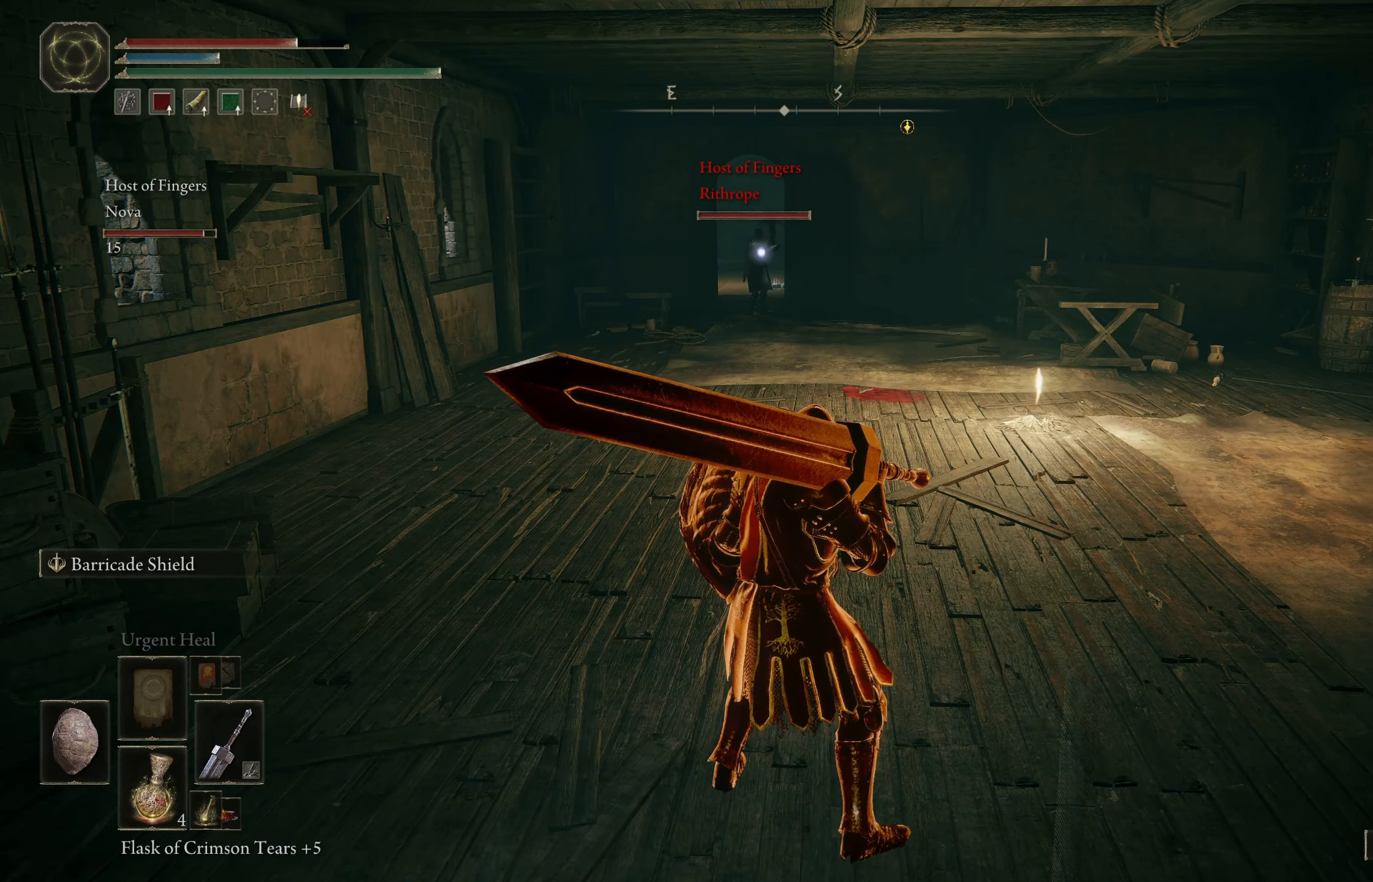
{"buttons": ["L1"], "left_stick": "center", "right_stick": "center", "events": []}
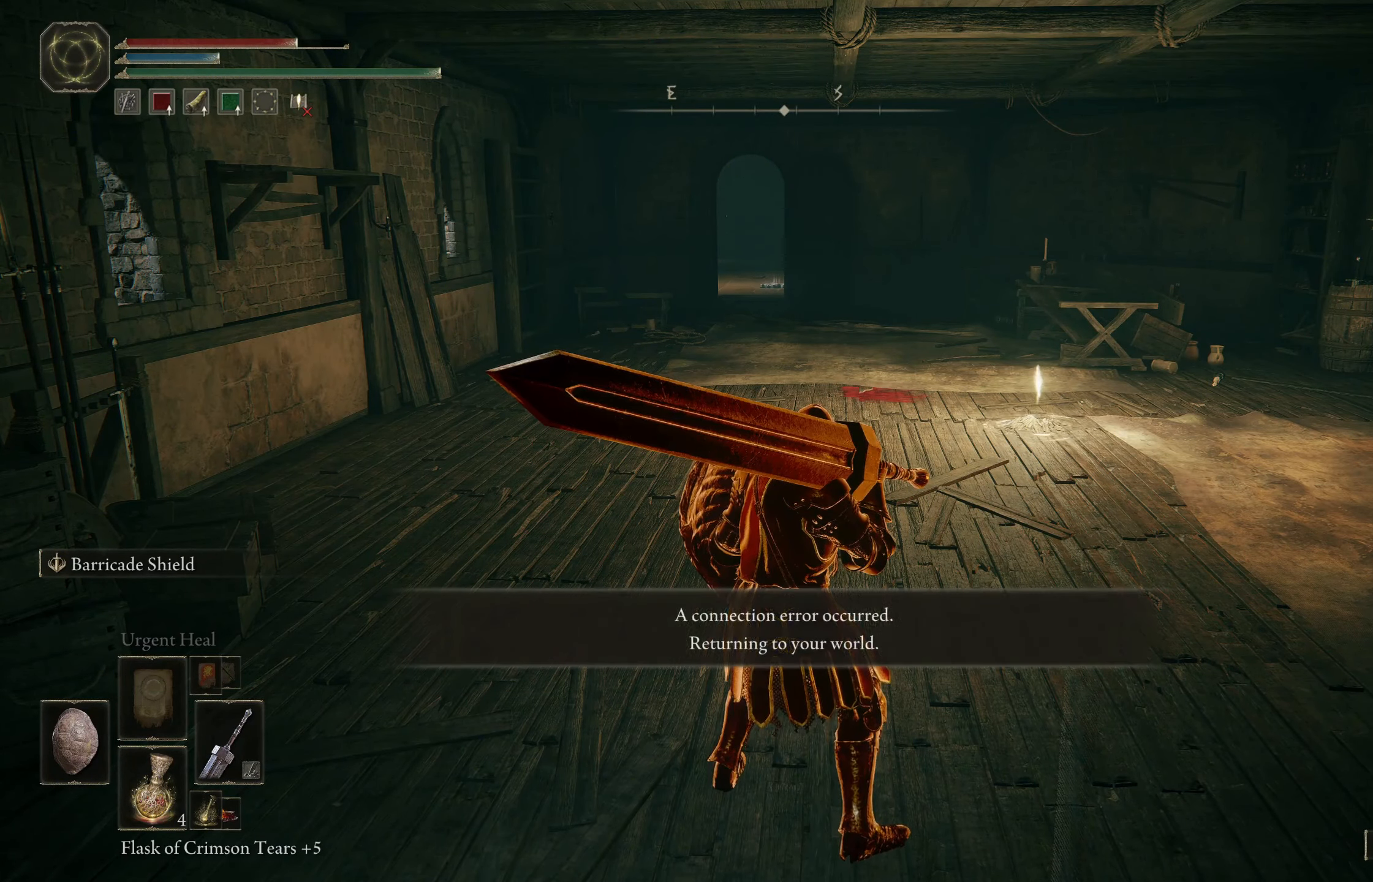
{"buttons": [], "left_stick": "up-right", "right_stick": "center", "events": [[466, "L1", "up"], [500, "left_stick", "up-right"]]}
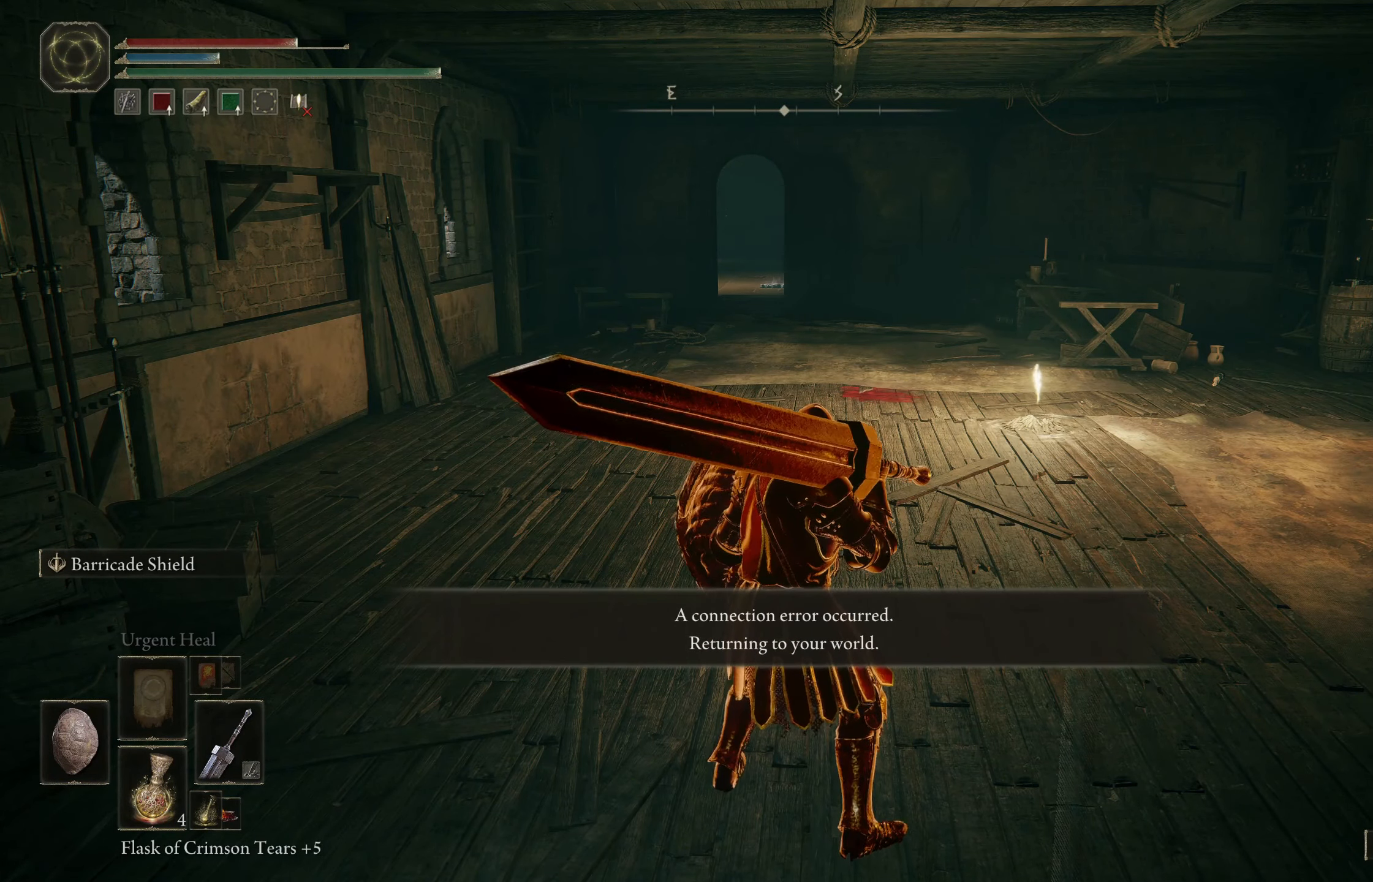
{"buttons": [], "left_stick": "up", "right_stick": "center", "events": [[416, "left_stick", "up"]]}
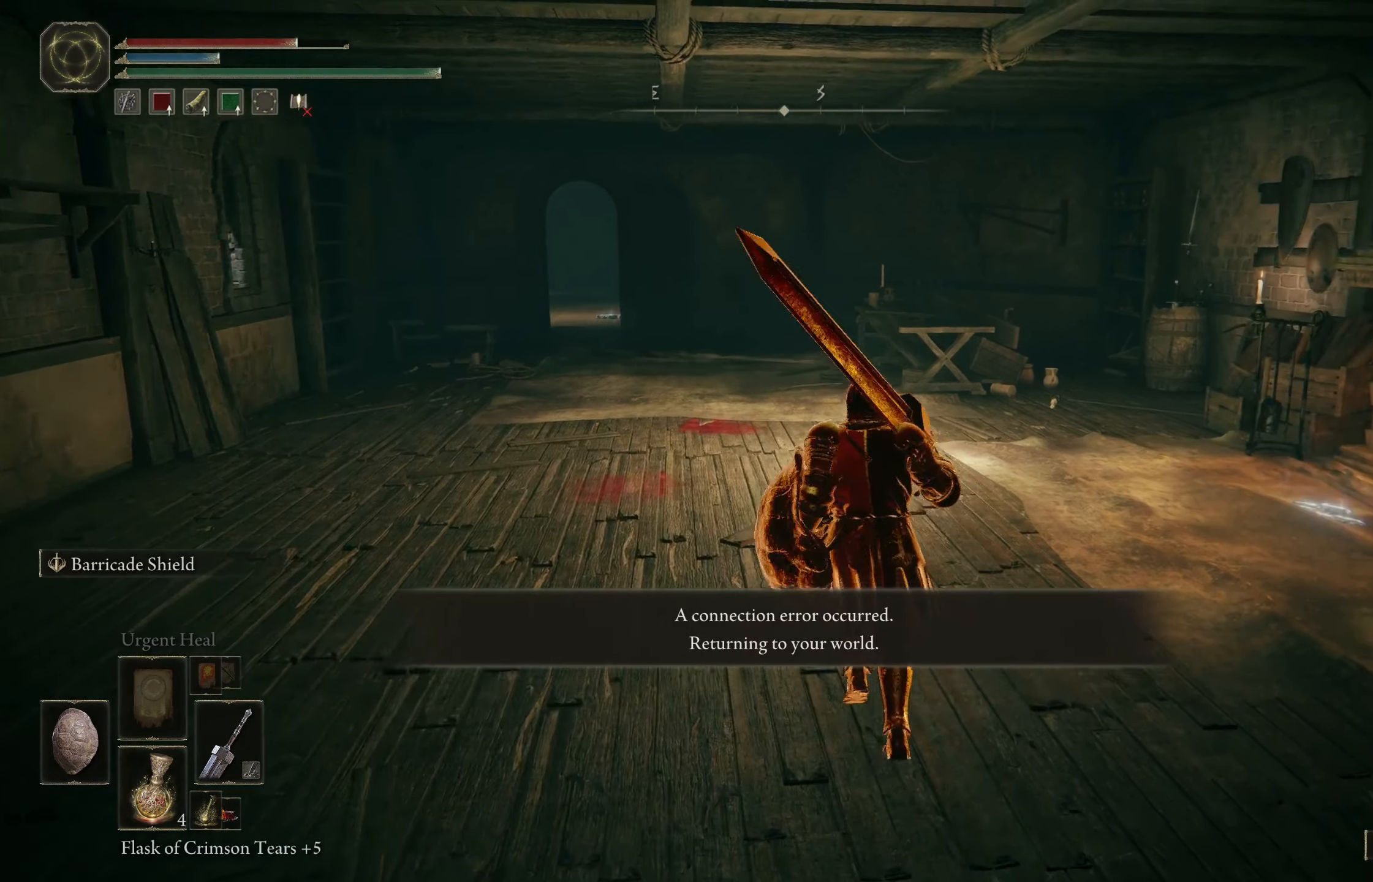
{"buttons": [], "left_stick": "center", "right_stick": "center", "events": [[83, "Y", "down"], [166, "R1", "down"], [216, "left_stick", "center"], [300, "R1", "up"], [366, "Y", "up"]]}
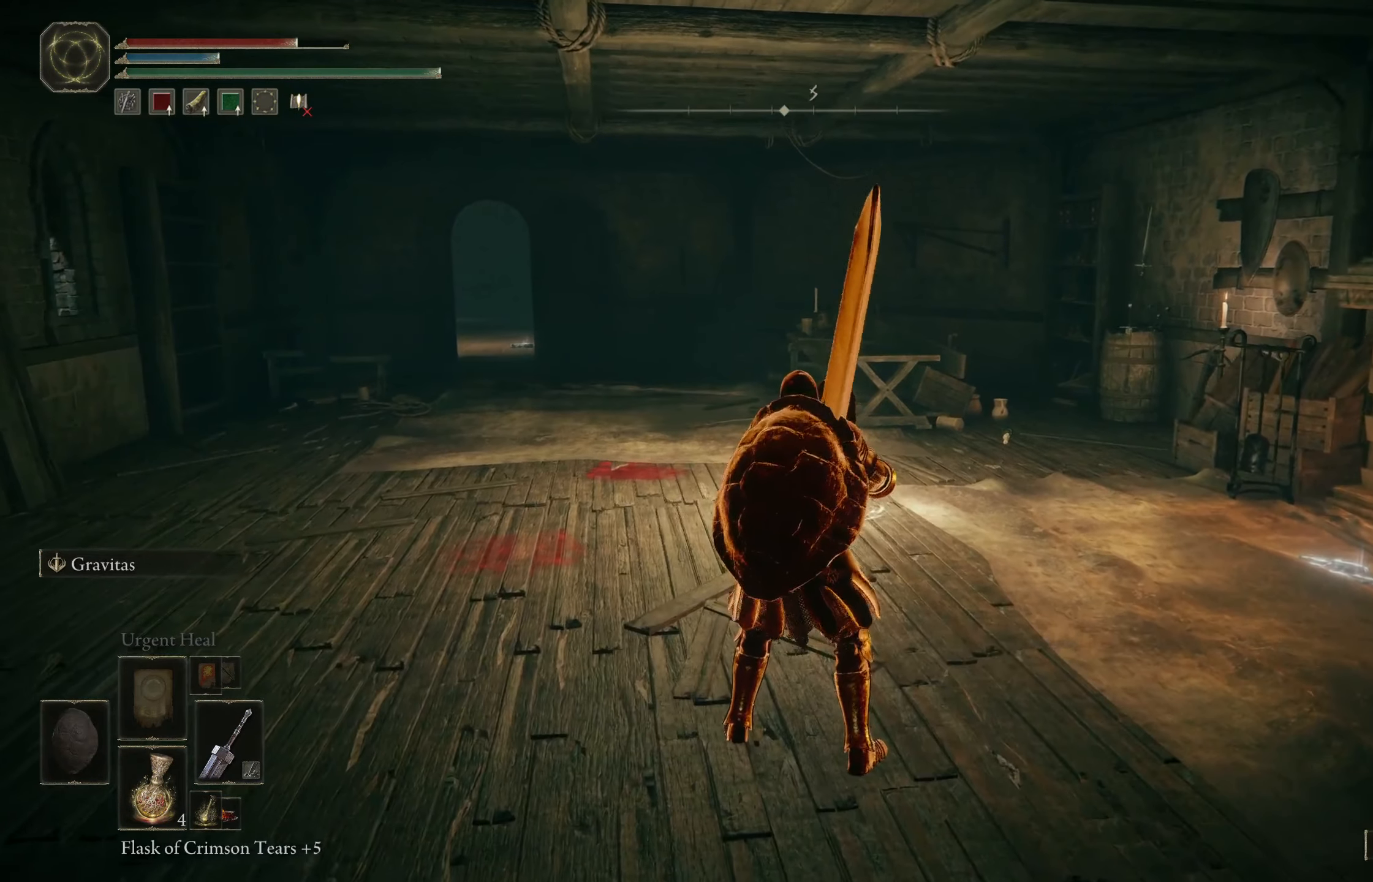
{"buttons": [], "left_stick": "left", "right_stick": "center", "events": [[317, "left_stick", "up-left"], [383, "left_stick", "left"]]}
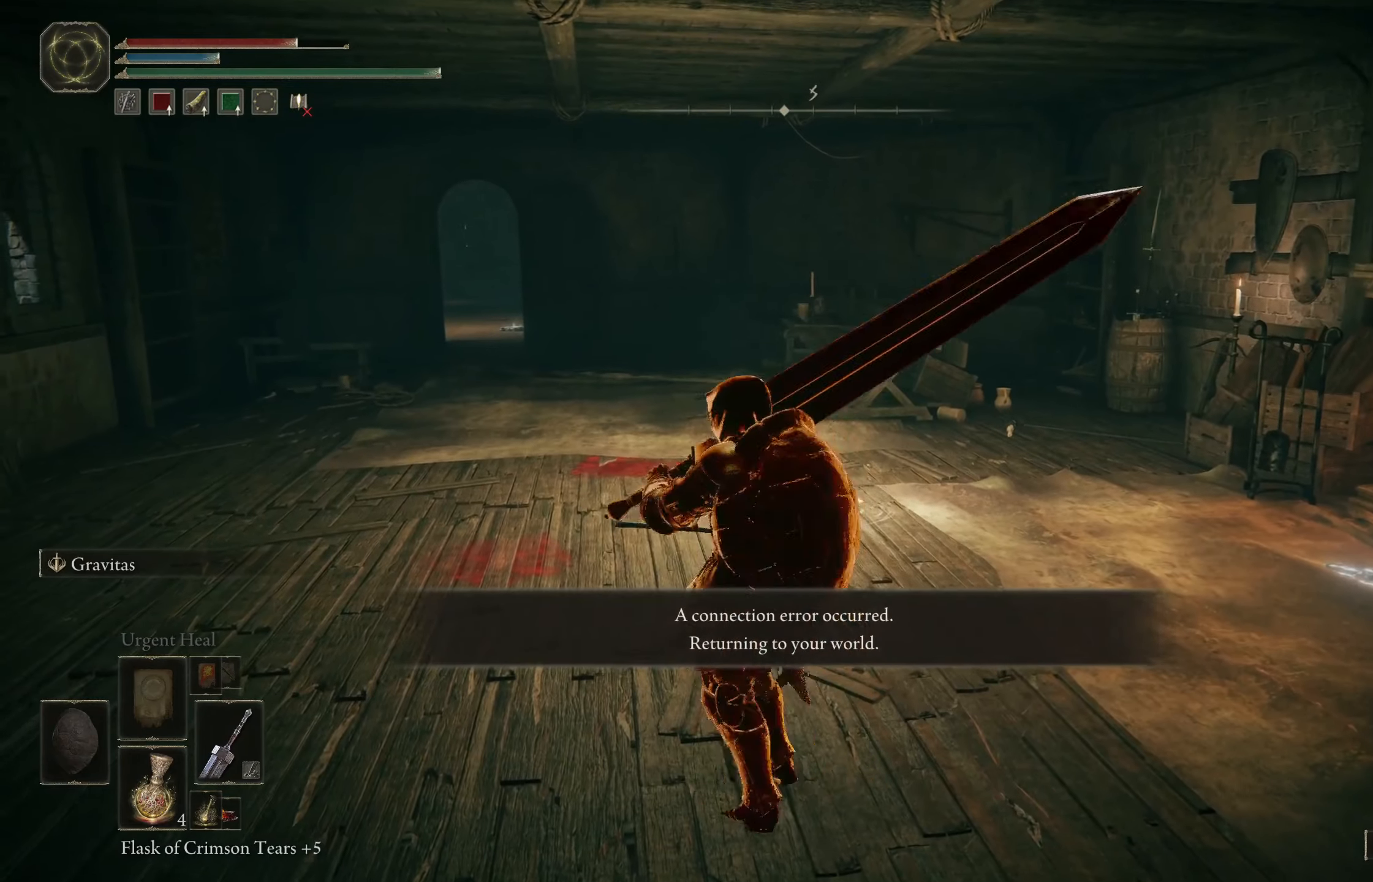
{"buttons": [], "left_stick": "up-right", "right_stick": "center", "events": [[183, "left_stick", "down"], [350, "left_stick", "right"], [417, "left_stick", "up-right"]]}
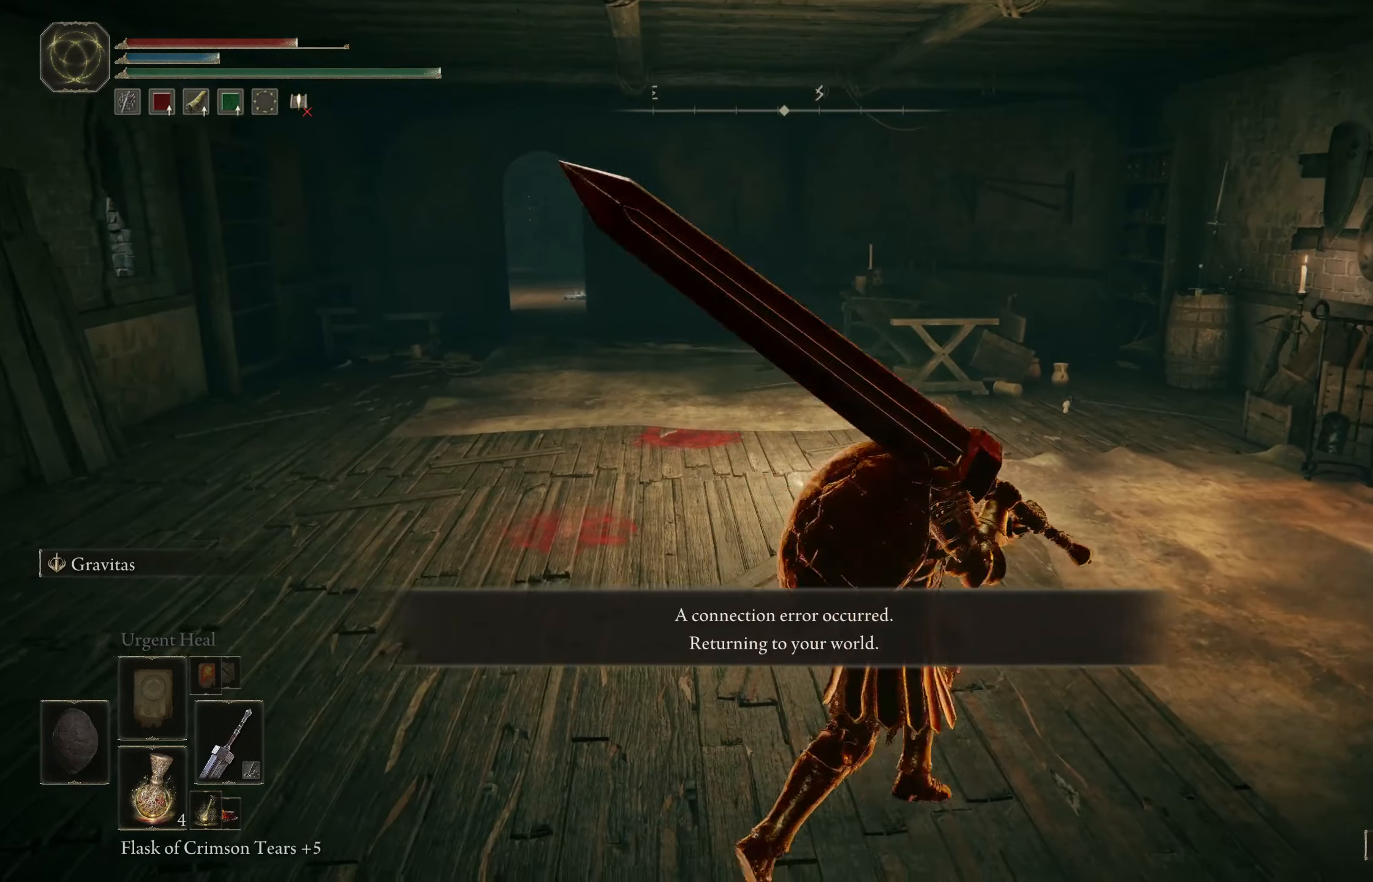
{"buttons": [], "left_stick": "center", "right_stick": "center", "events": [[100, "left_stick", "up"], [483, "left_stick", "center"]]}
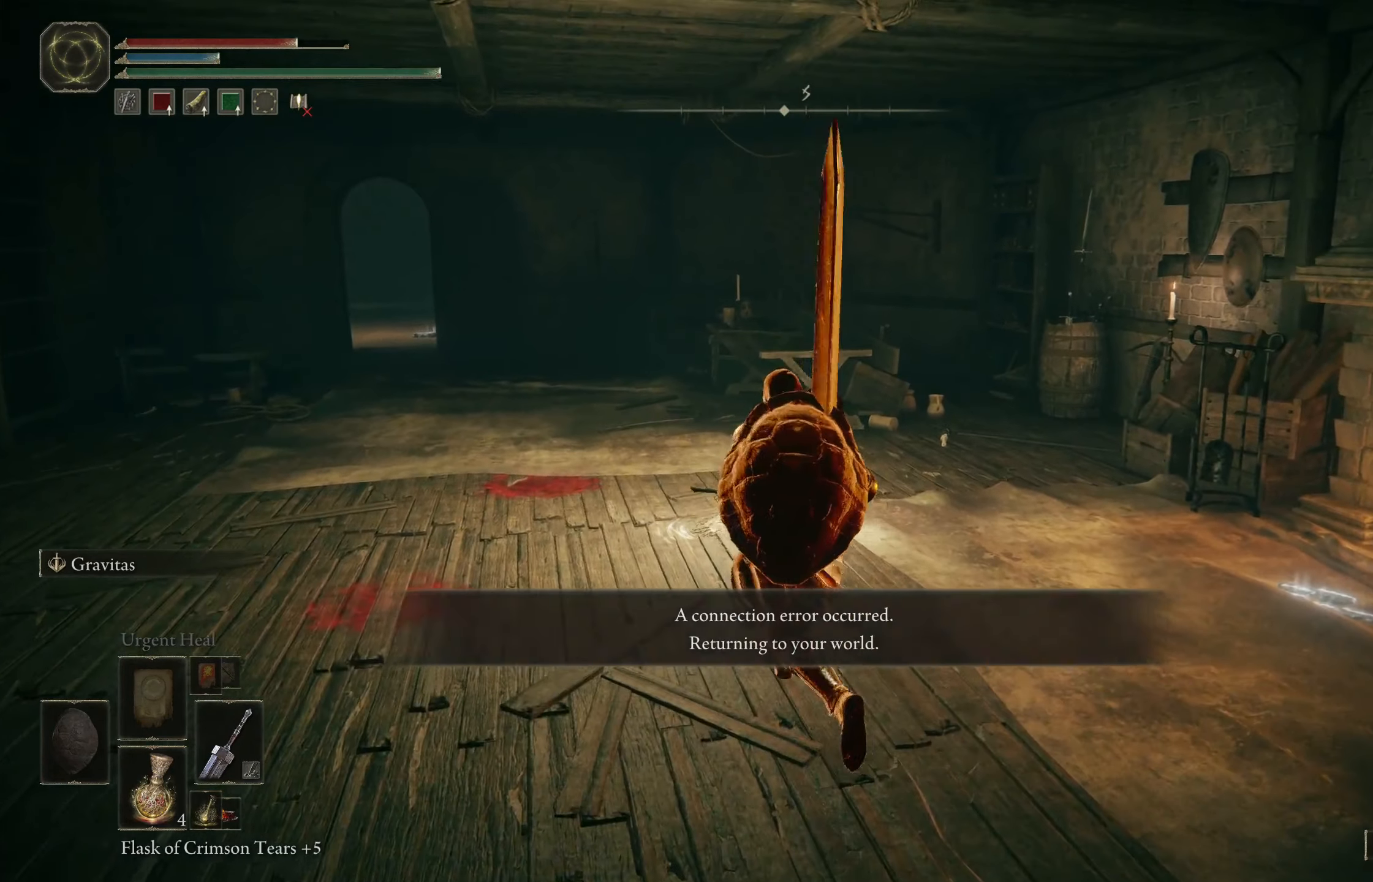
{"buttons": [], "left_stick": "center", "right_stick": "down-right", "events": [[217, "right_stick", "right"], [450, "right_stick", "down-right"]]}
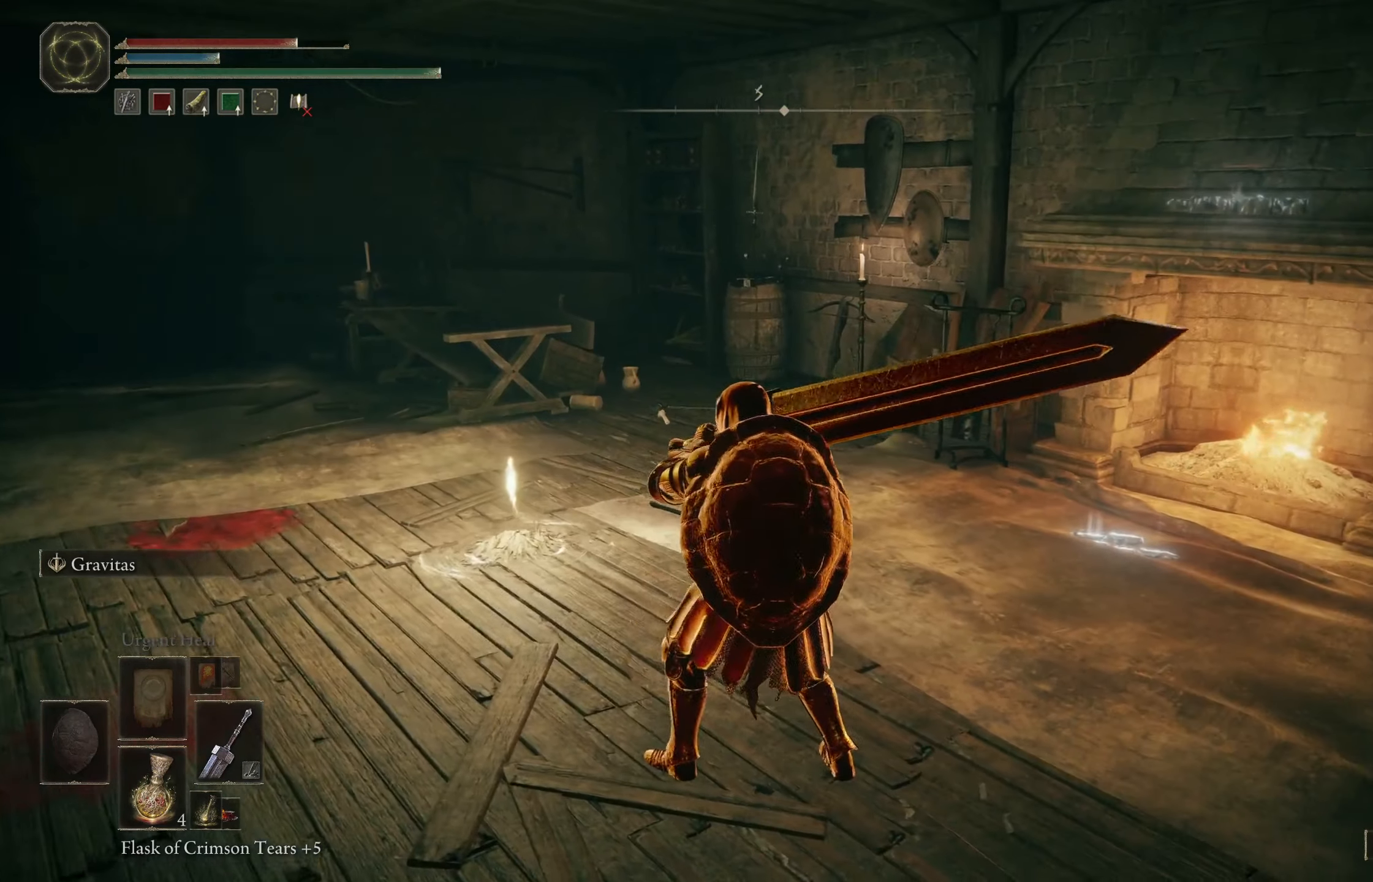
{"buttons": [], "left_stick": "down", "right_stick": "right", "events": [[50, "right_stick", "center"], [300, "right_stick", "right"], [350, "left_stick", "down"]]}
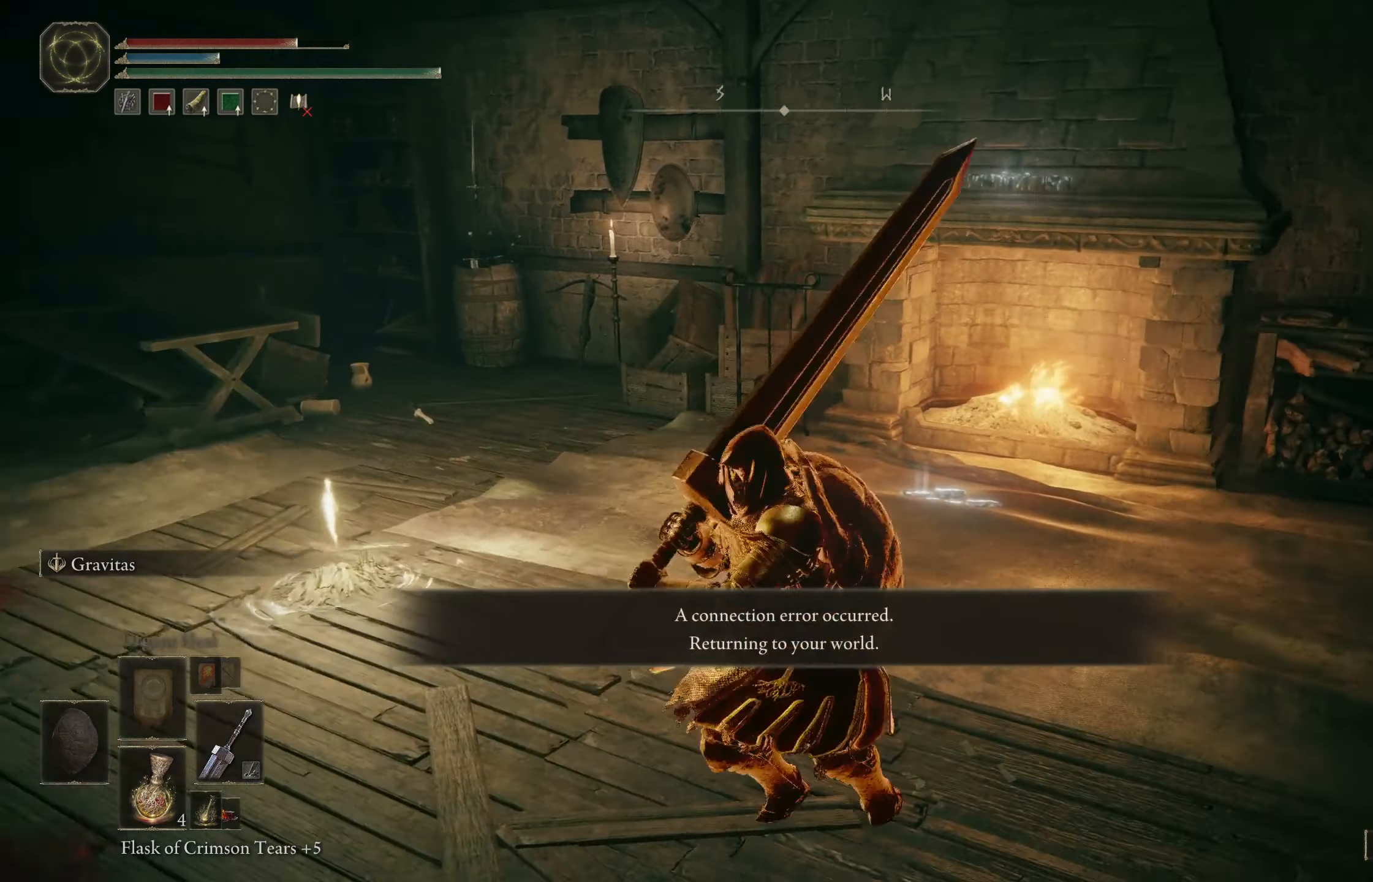
{"buttons": [], "left_stick": "up-right", "right_stick": "center", "events": [[100, "left_stick", "down-right"], [300, "left_stick", "up-right"], [383, "right_stick", "center"]]}
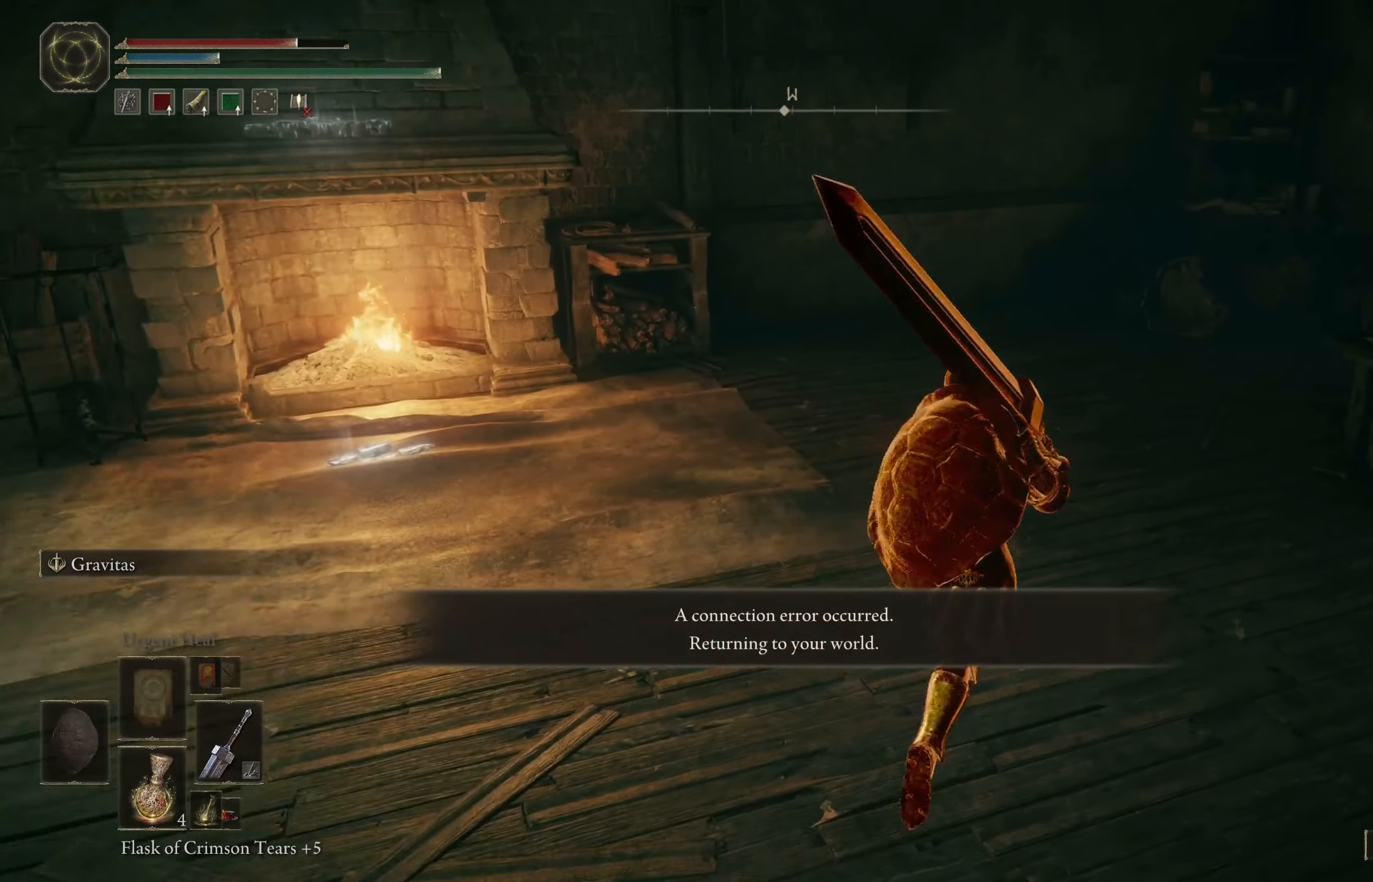
{"buttons": [], "left_stick": "up-right", "right_stick": "center", "events": []}
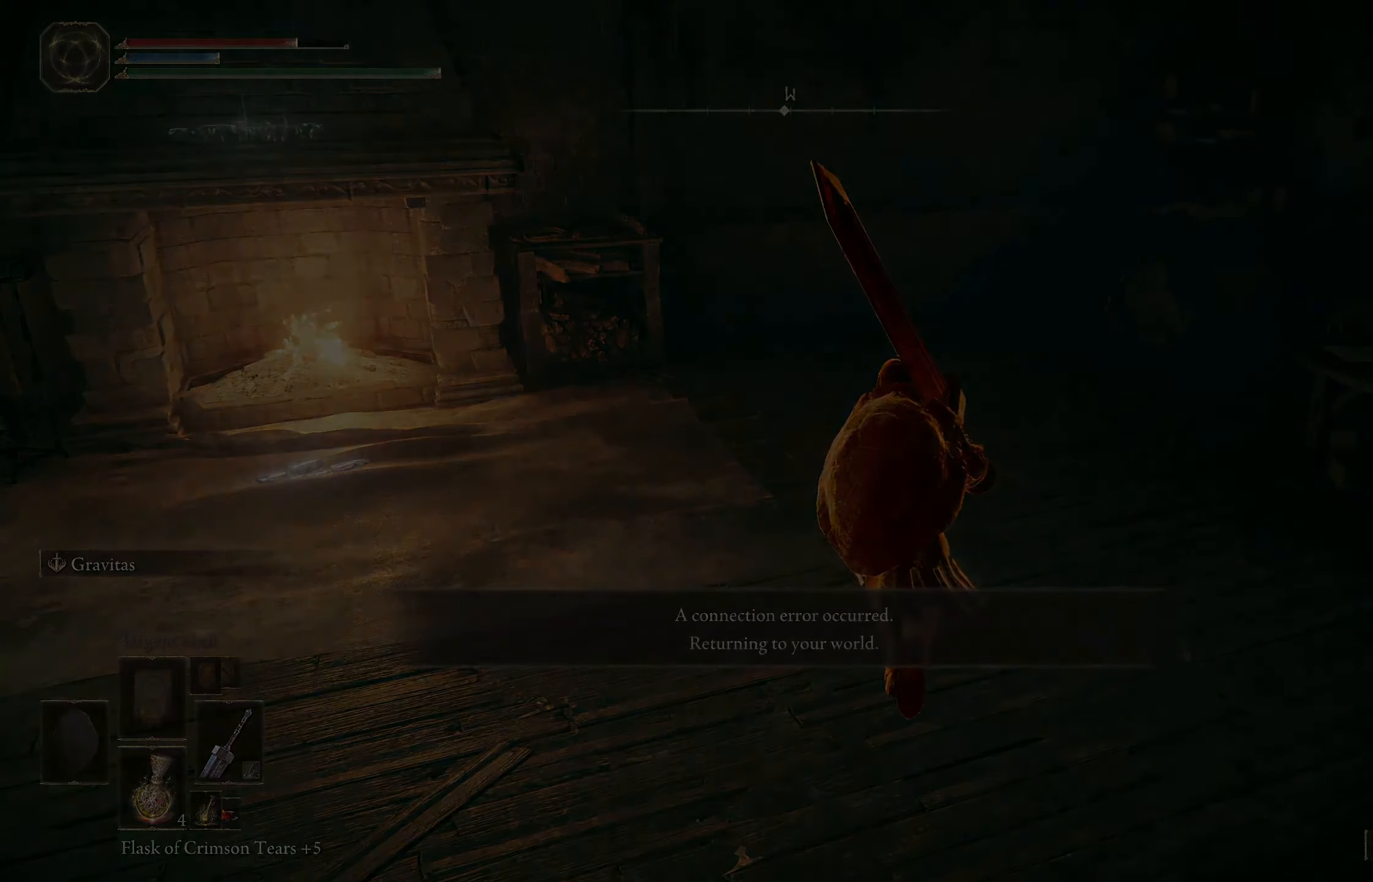
{"buttons": [], "left_stick": "center", "right_stick": "center", "events": [[50, "left_stick", "center"]]}